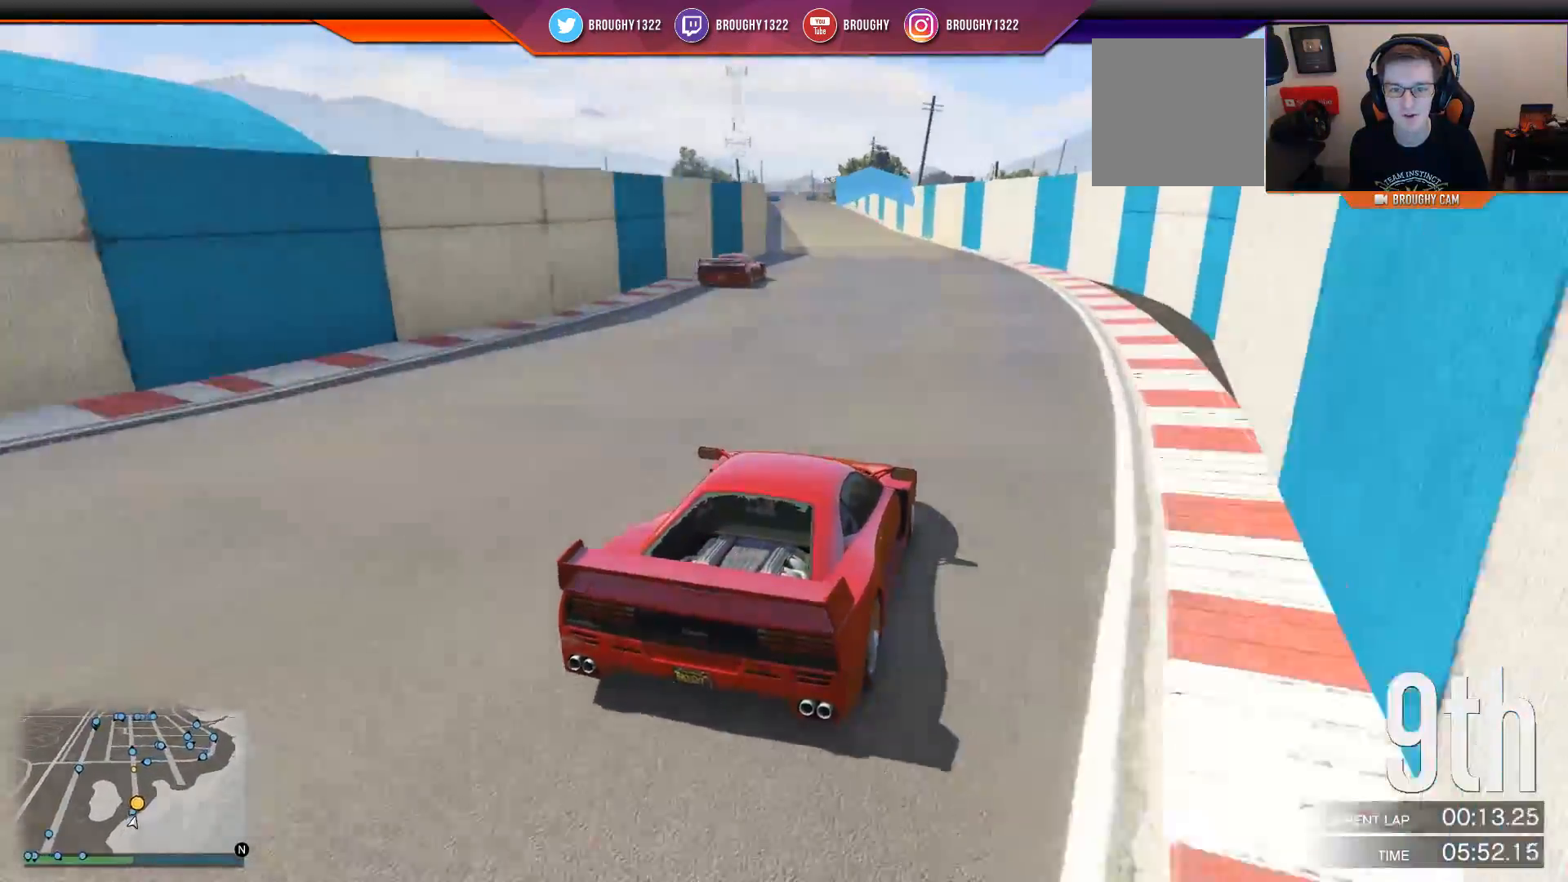
Gameplay with a controller (Xbox layout); each line is a JSON object with the inputs held at the frame after it. "events" lists button and stick changes between this image and that frame as [ms after this image, input, new state], when the widget could be followed in between.
{"buttons": ["R2"], "left_stick": "up-left", "right_stick": "left", "events": [[100, "left_stick", "up-left"], [267, "left_stick", "center"], [267, "right_stick", "left"], [367, "left_stick", "up-left"]]}
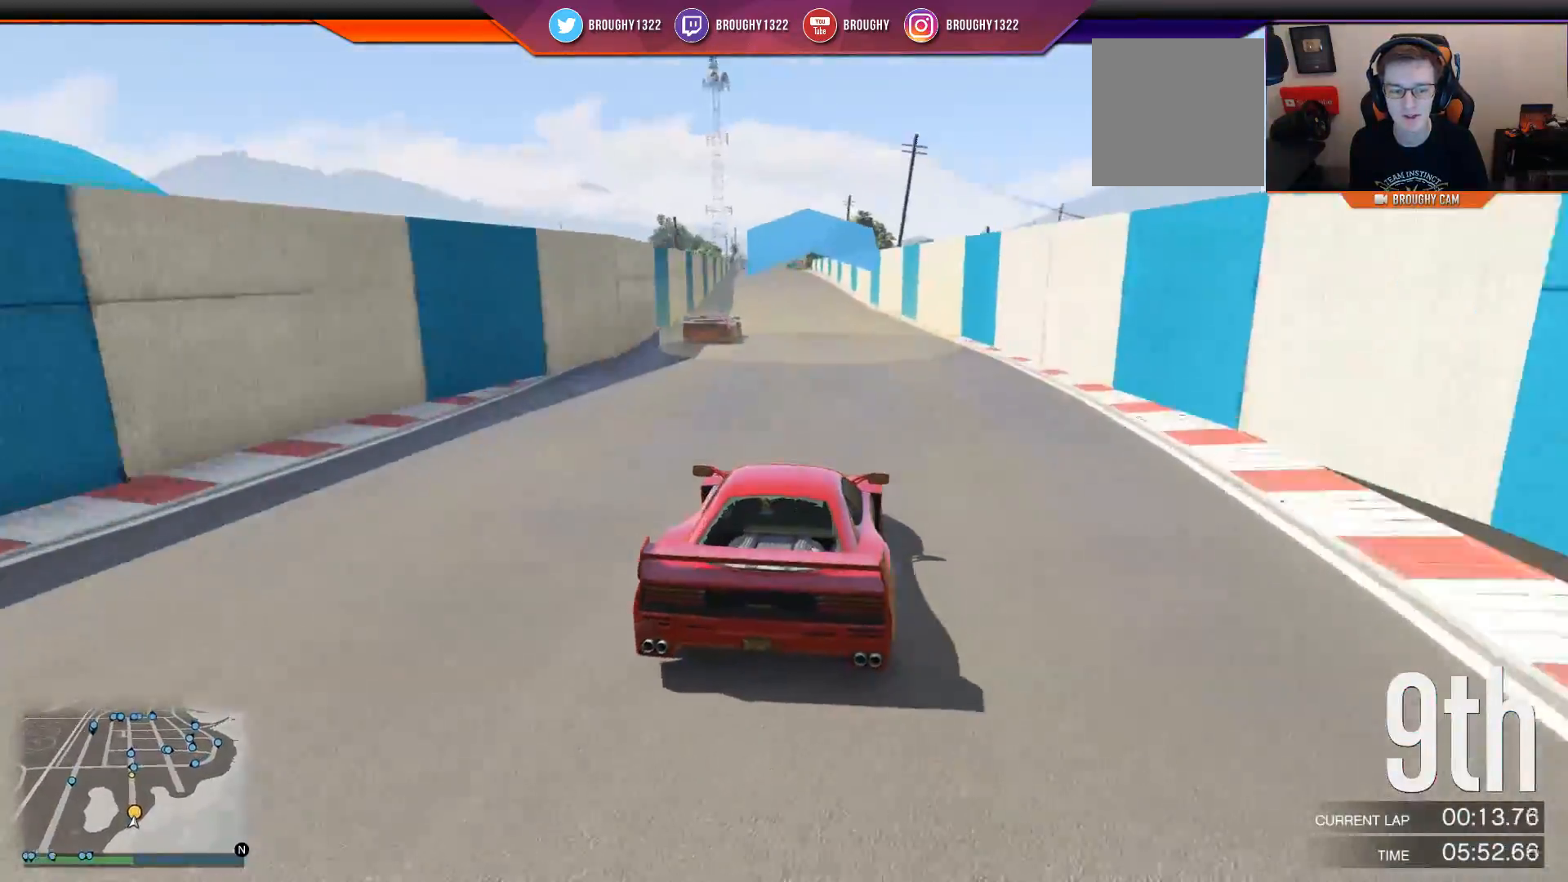
{"buttons": ["R2"], "left_stick": "center", "right_stick": "left", "events": [[16, "left_stick", "center"], [283, "left_stick", "up-left"], [417, "left_stick", "center"]]}
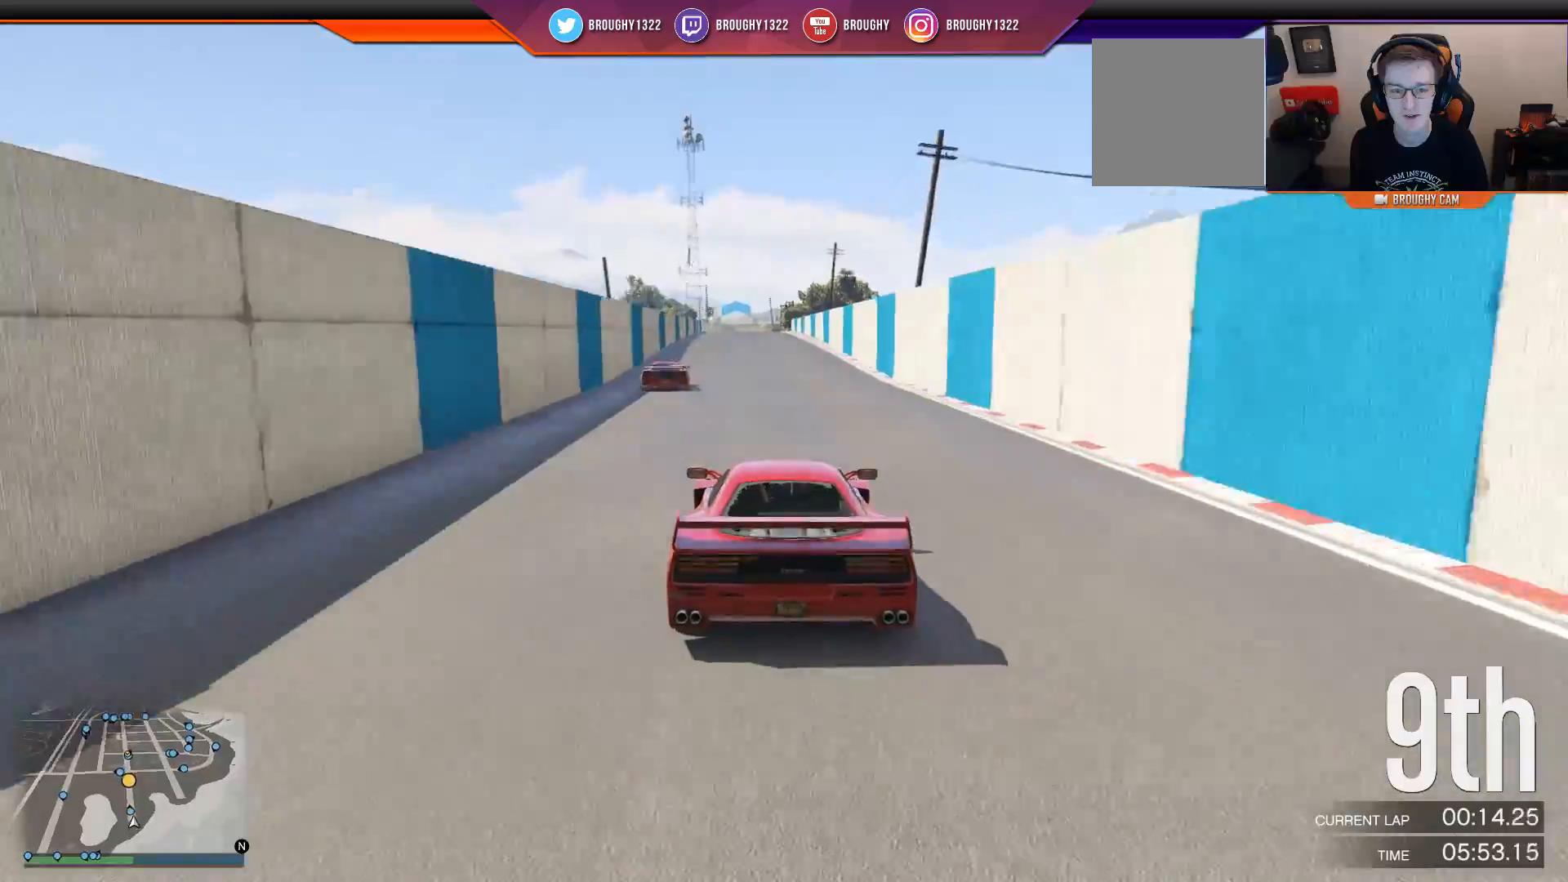
{"buttons": ["R2"], "left_stick": "center", "right_stick": "center", "events": [[284, "left_stick", "left"], [334, "right_stick", "center"], [384, "left_stick", "center"]]}
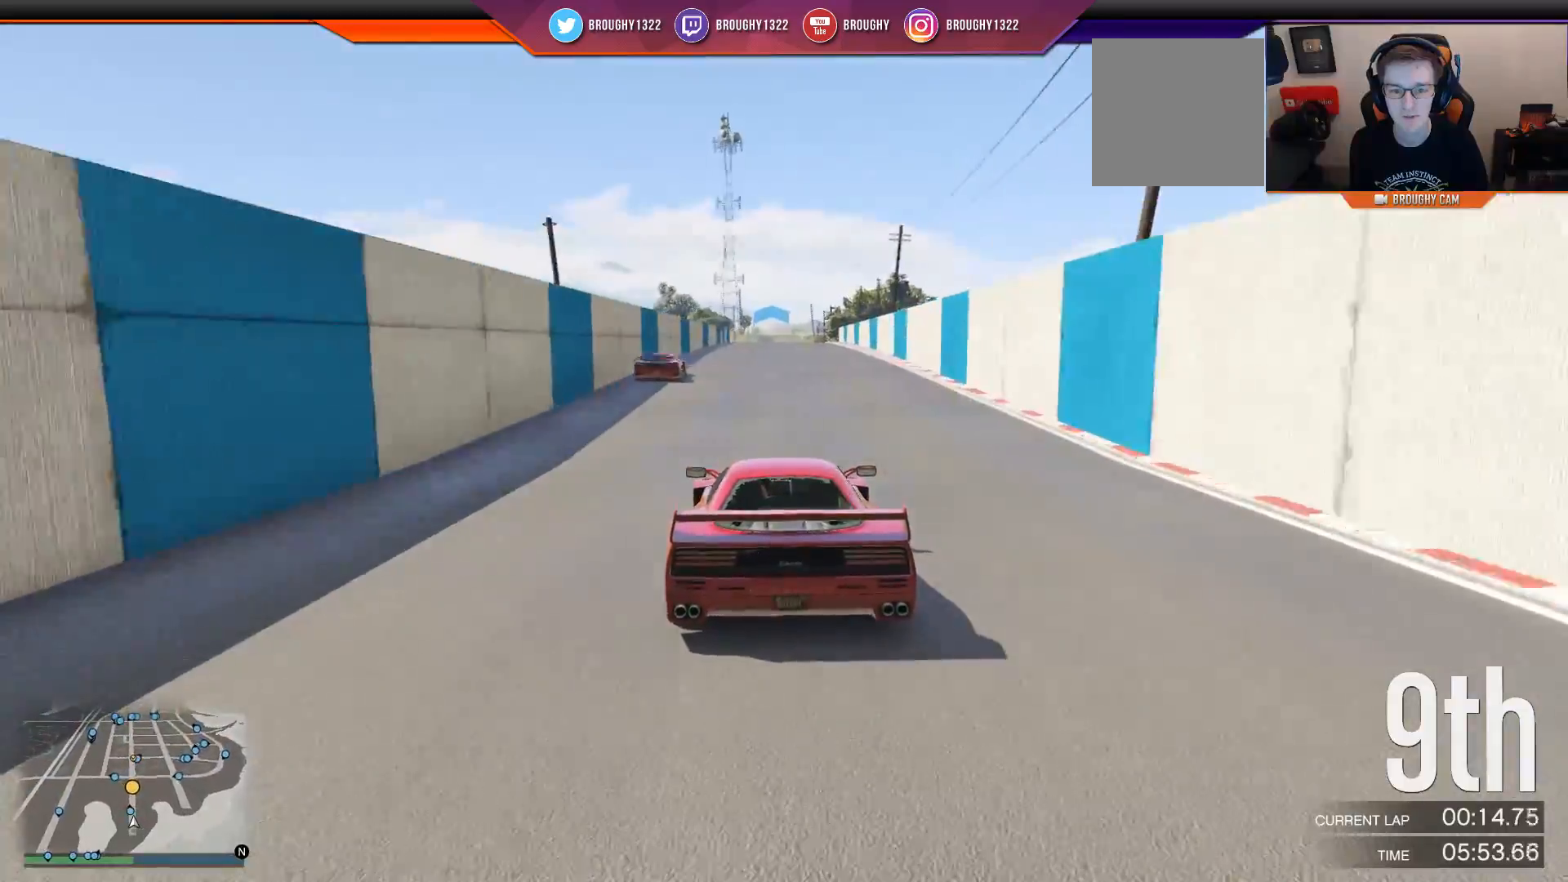
{"buttons": ["R2"], "left_stick": "center", "right_stick": "down", "events": [[83, "left_stick", "left"], [150, "left_stick", "up-left"], [250, "left_stick", "center"], [333, "right_stick", "down"]]}
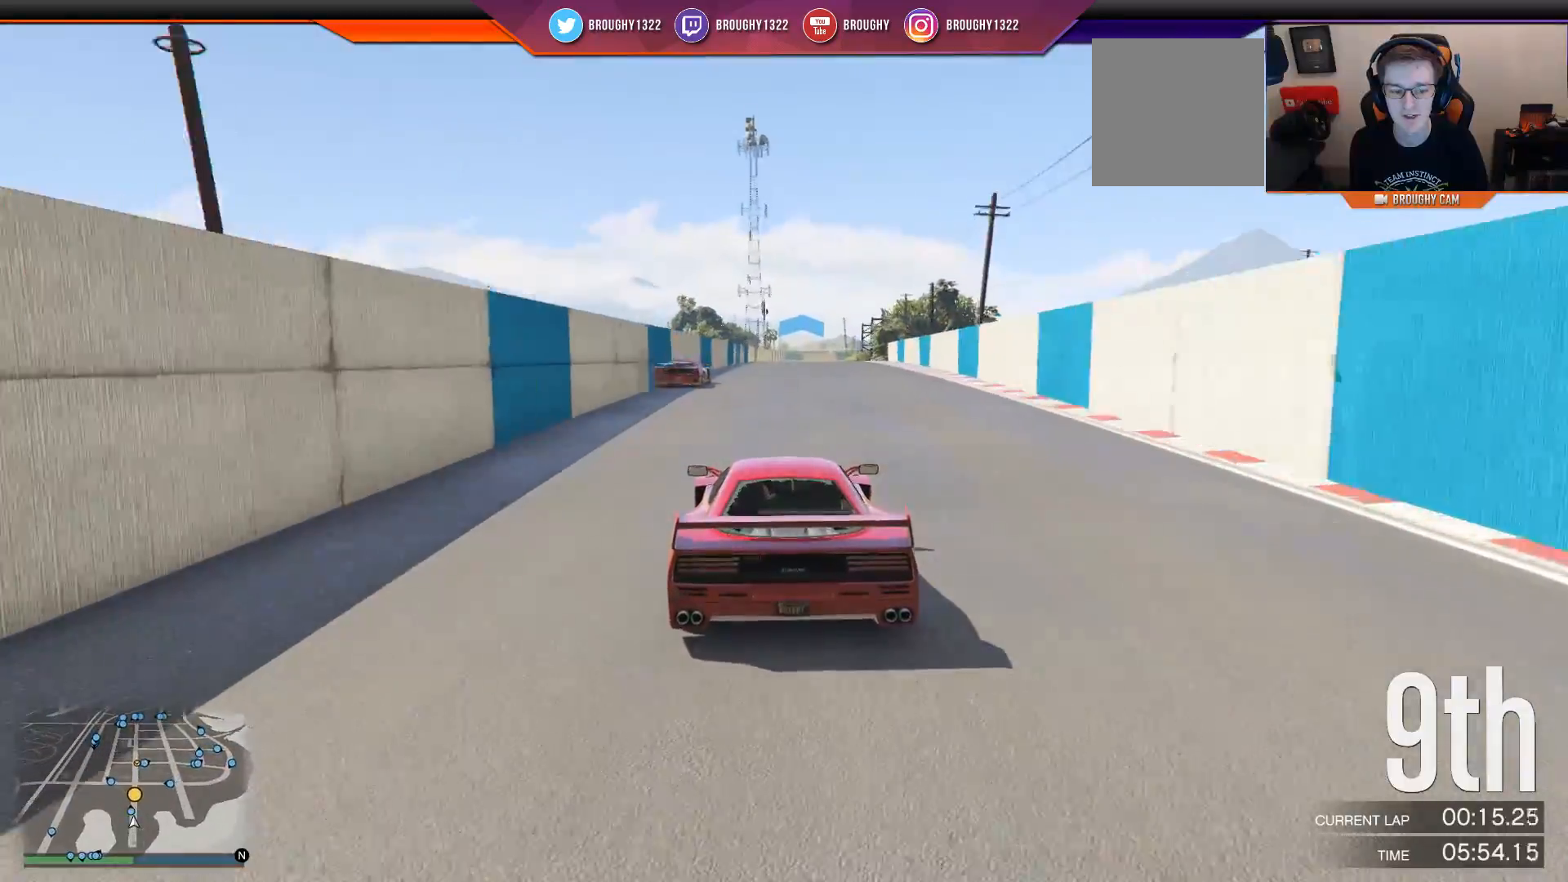
{"buttons": ["R2"], "left_stick": "right", "right_stick": "down", "events": [[501, "left_stick", "right"]]}
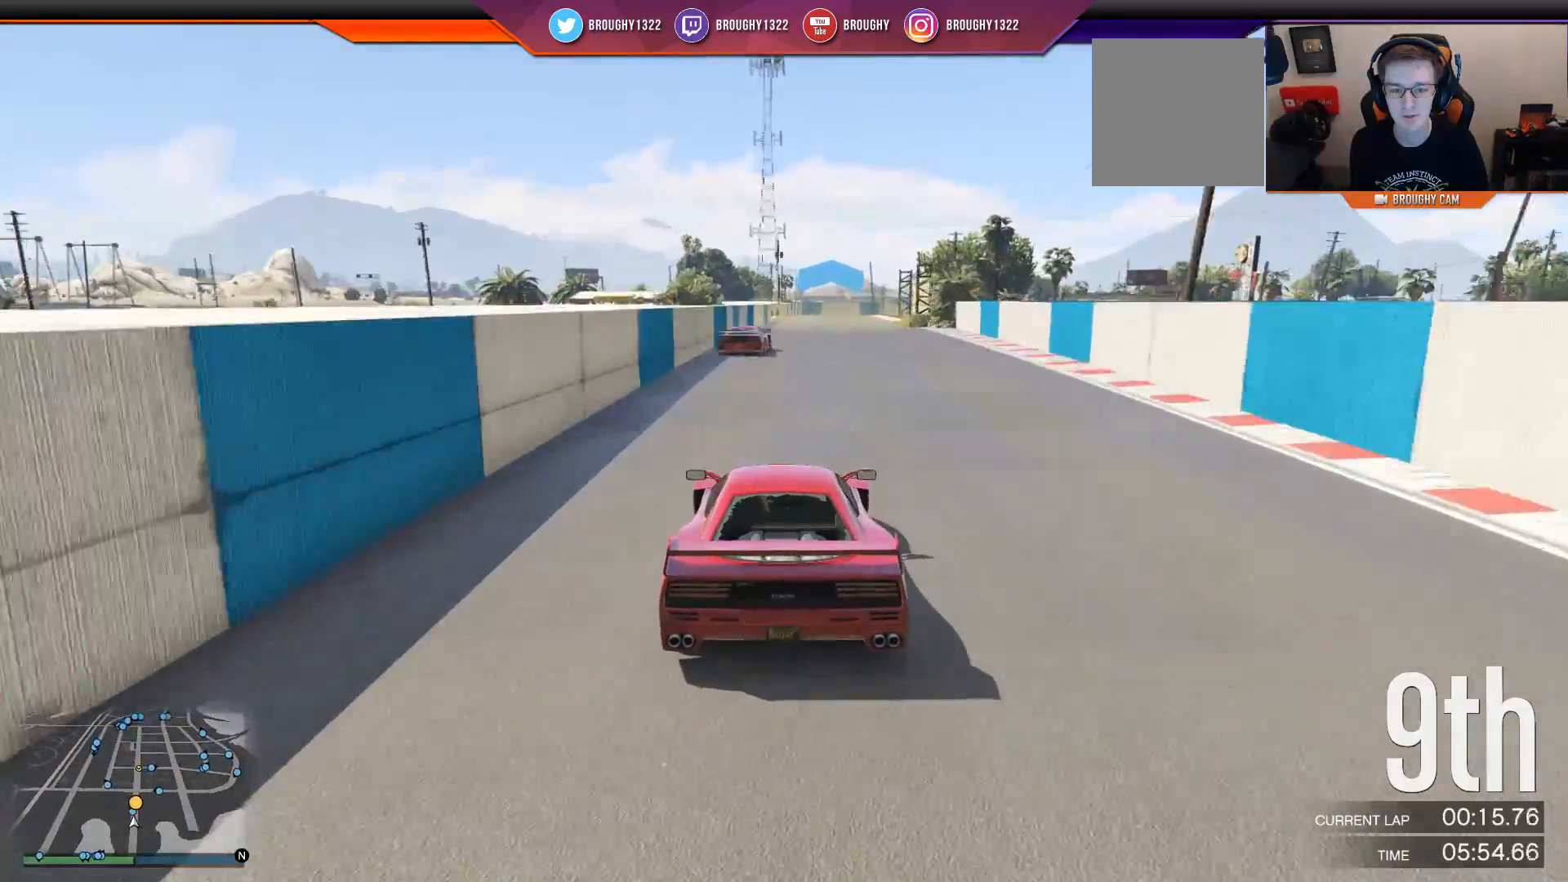
{"buttons": ["R2"], "left_stick": "center", "right_stick": "down", "events": [[133, "left_stick", "center"]]}
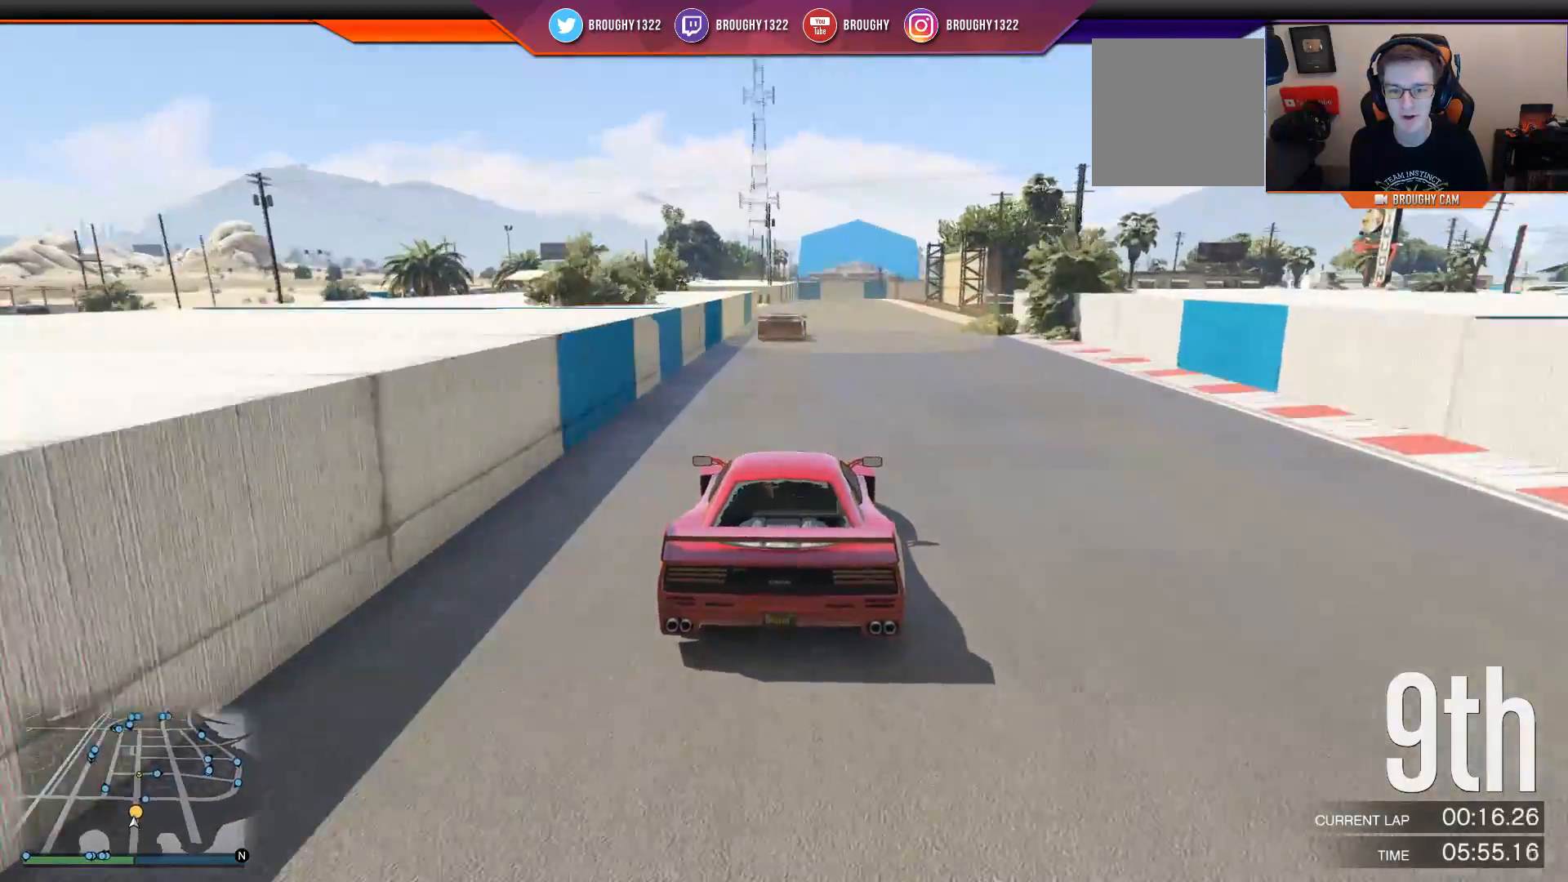
{"buttons": ["R2"], "left_stick": "center", "right_stick": "down", "events": [[67, "left_stick", "up-left"], [200, "left_stick", "center"]]}
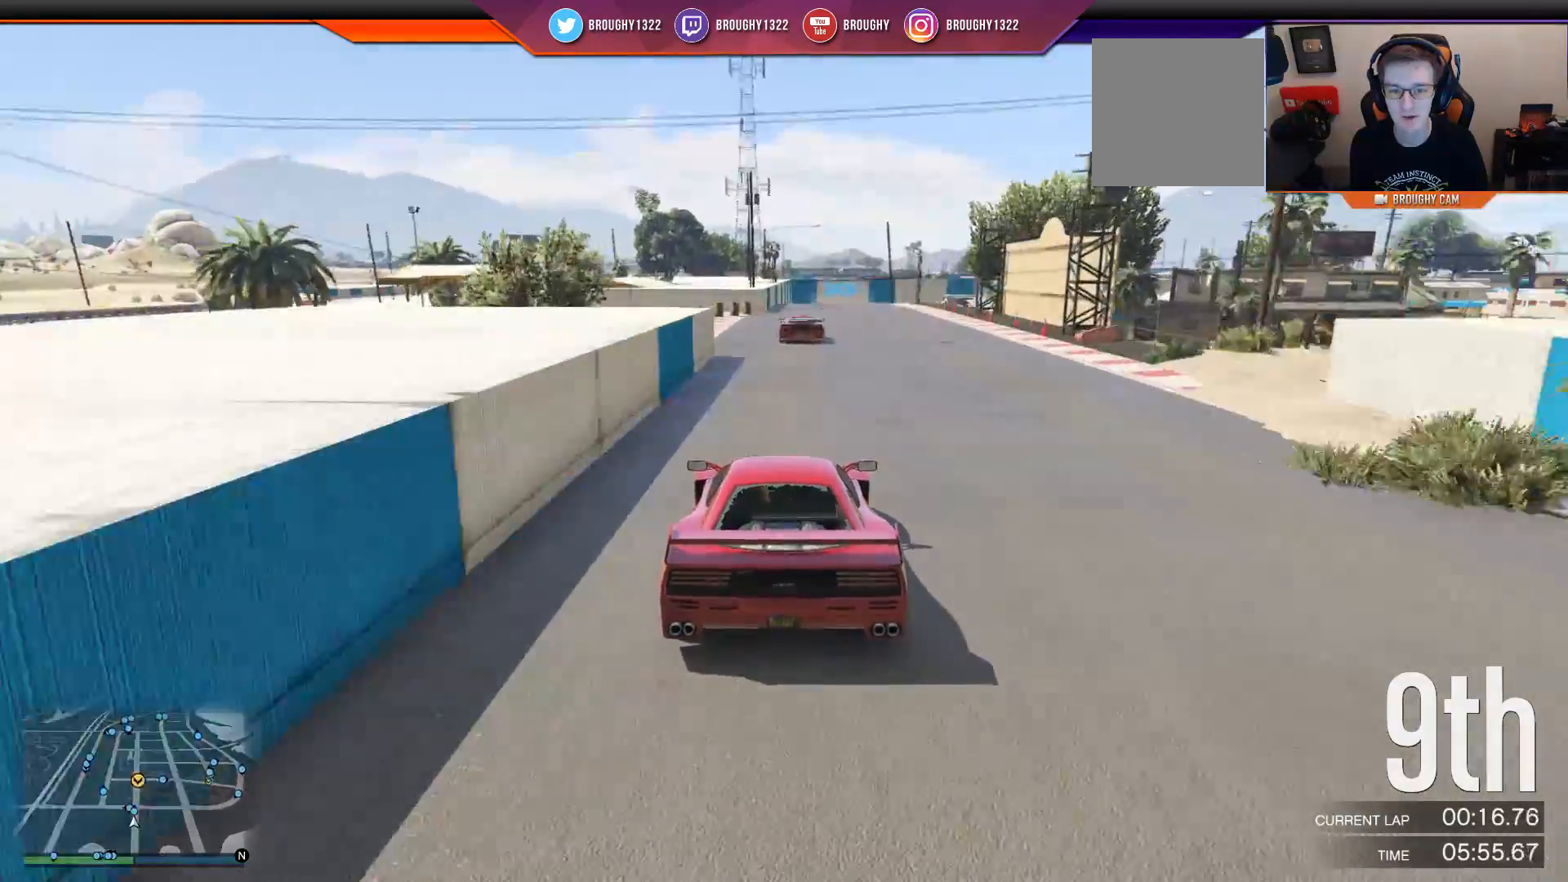
{"buttons": ["R2"], "left_stick": "center", "right_stick": "center", "events": [[133, "left_stick", "right"], [317, "left_stick", "center"], [333, "right_stick", "center"]]}
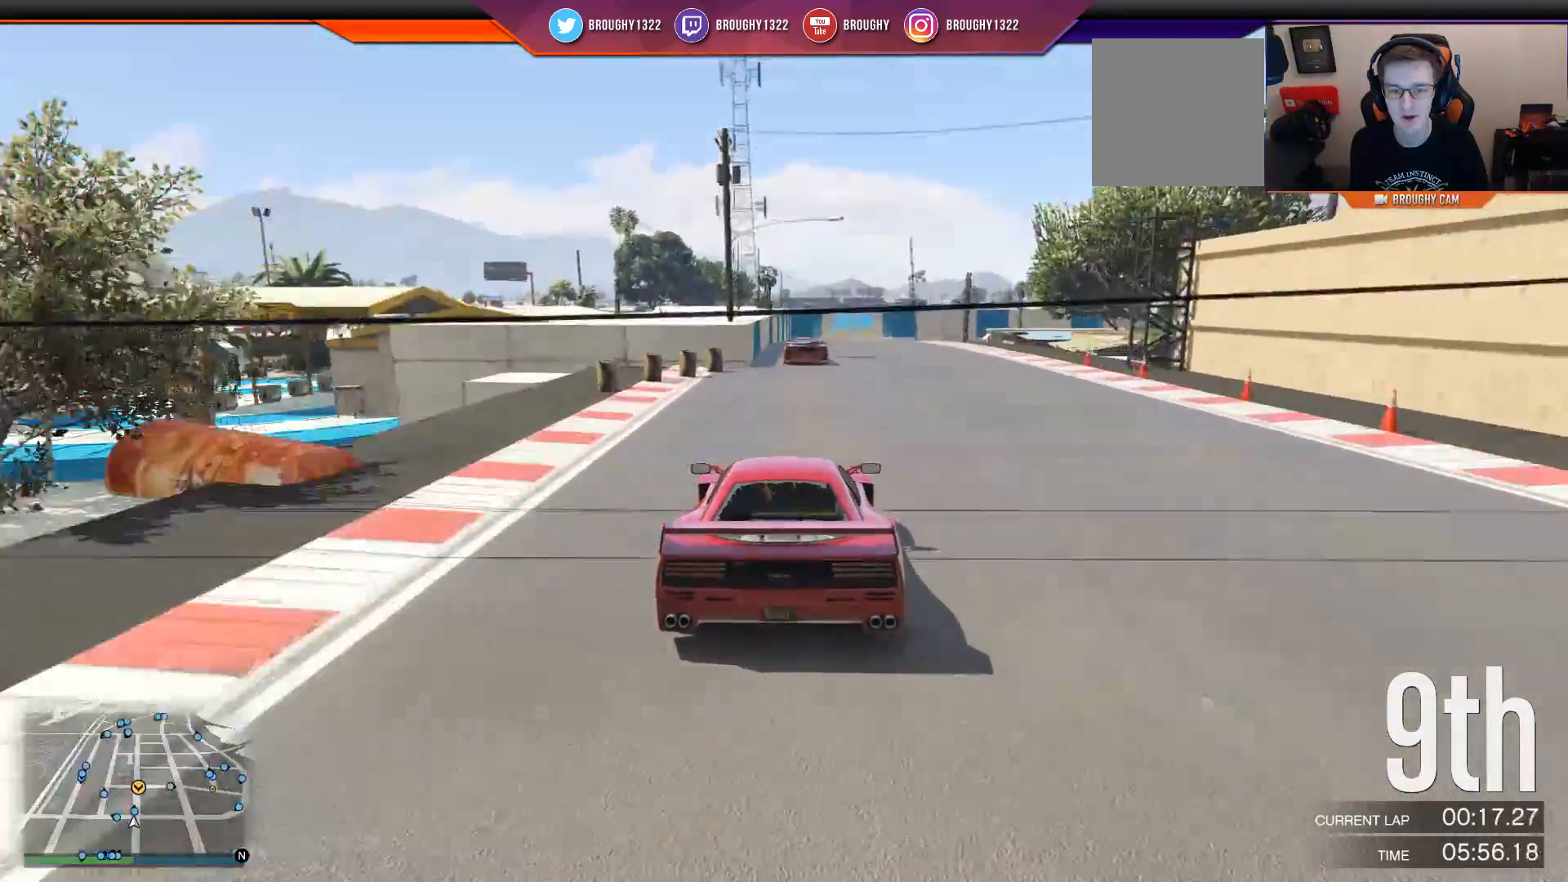
{"buttons": ["L2"], "left_stick": "center", "right_stick": "center", "events": [[284, "L2", "down"], [417, "R2", "up"]]}
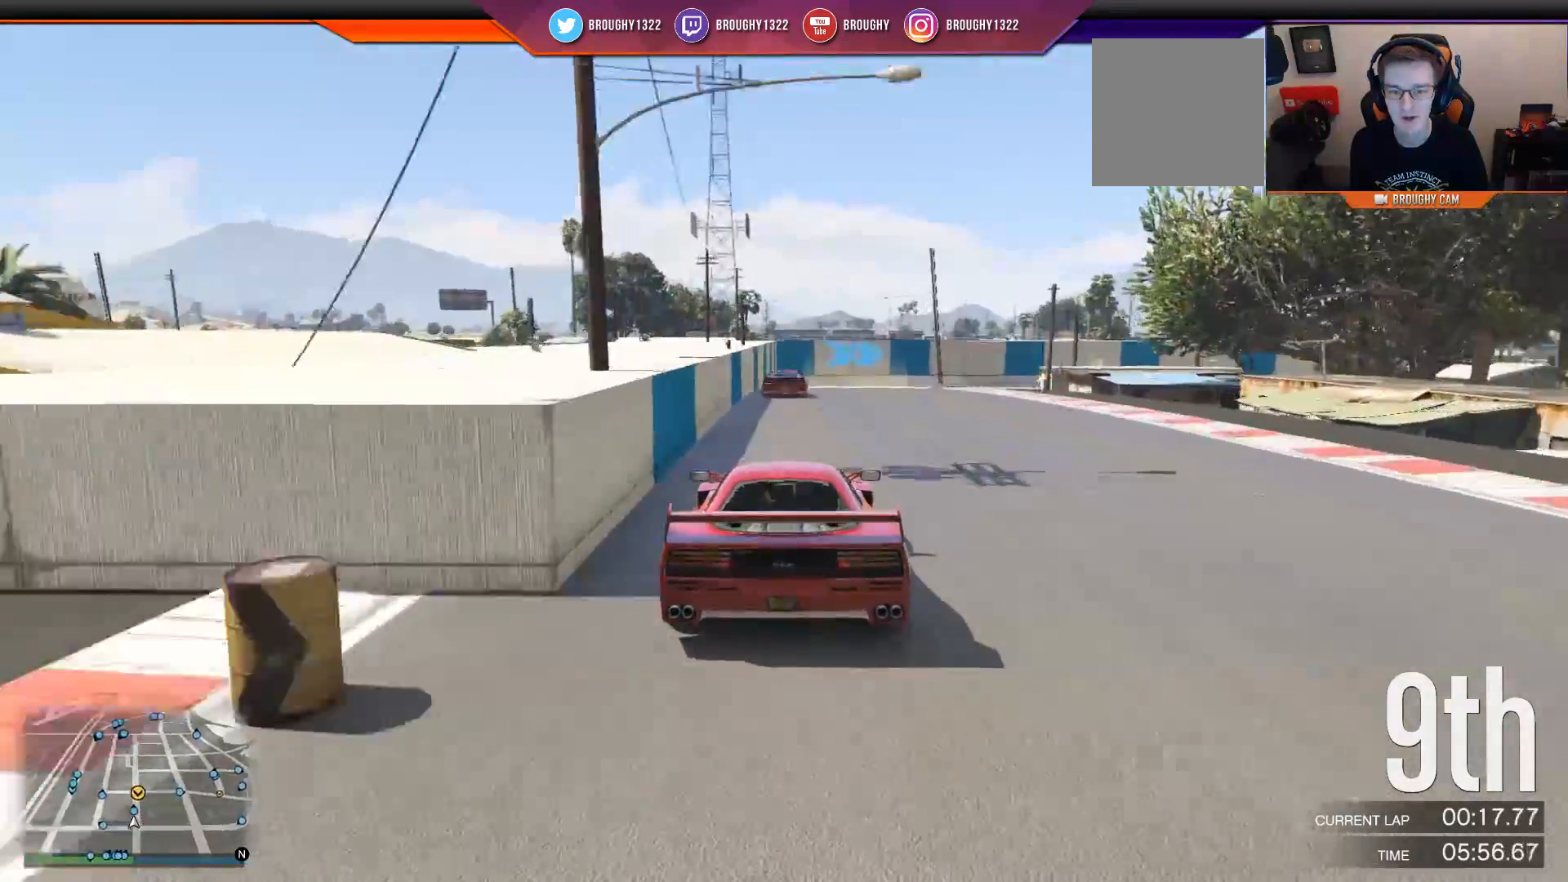
{"buttons": [], "left_stick": "center", "right_stick": "center", "events": [[116, "L2", "up"], [250, "L2", "down"], [417, "L2", "up"]]}
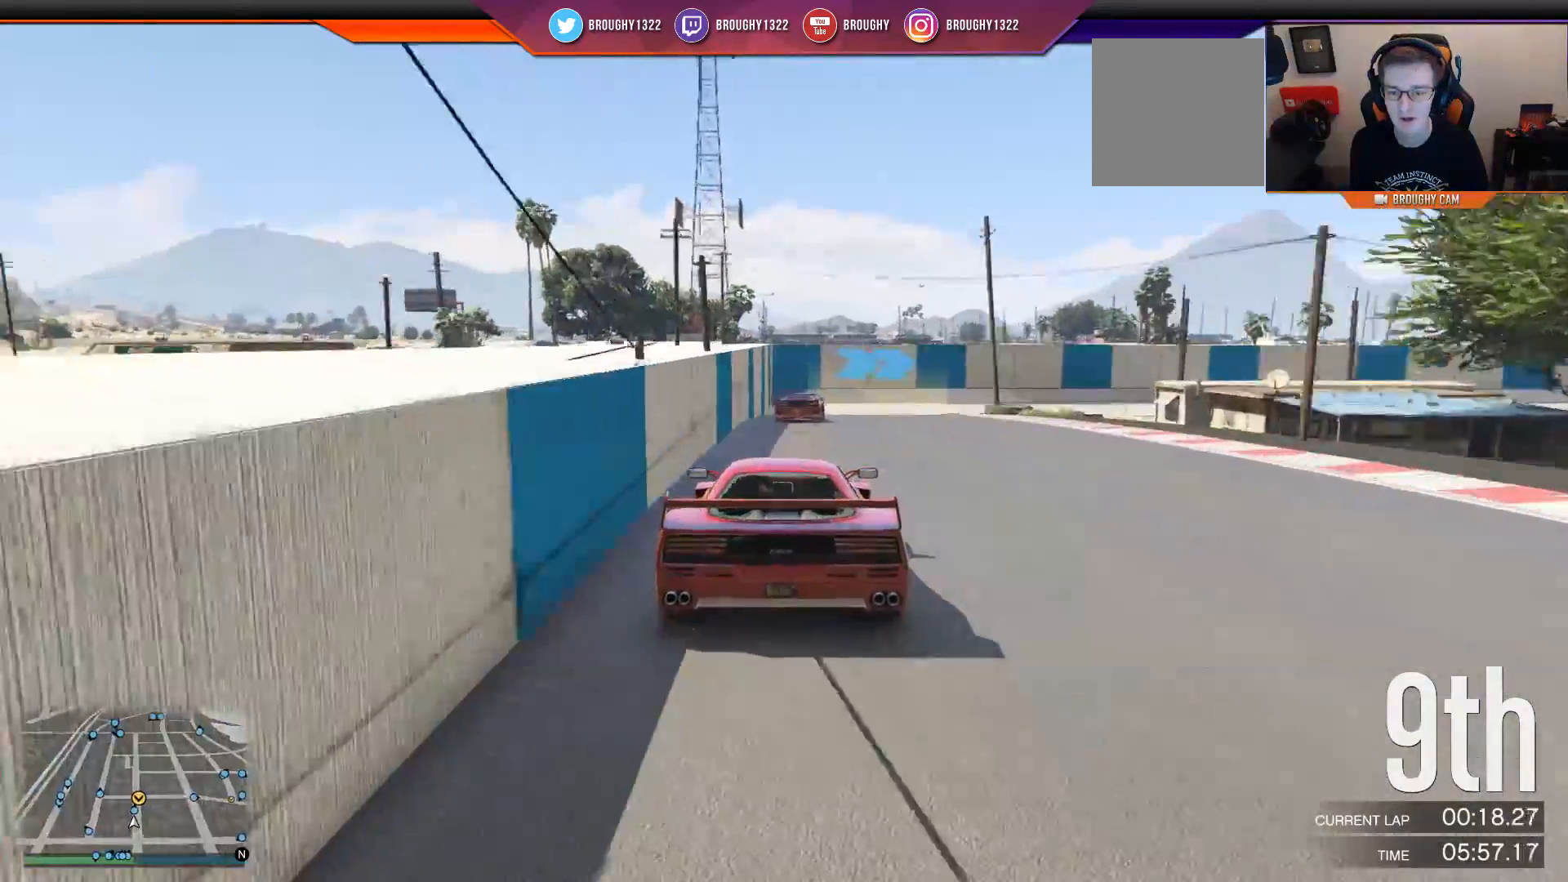
{"buttons": [], "left_stick": "right", "right_stick": "center", "events": [[167, "L2", "down"], [167, "left_stick", "right"], [300, "L2", "up"]]}
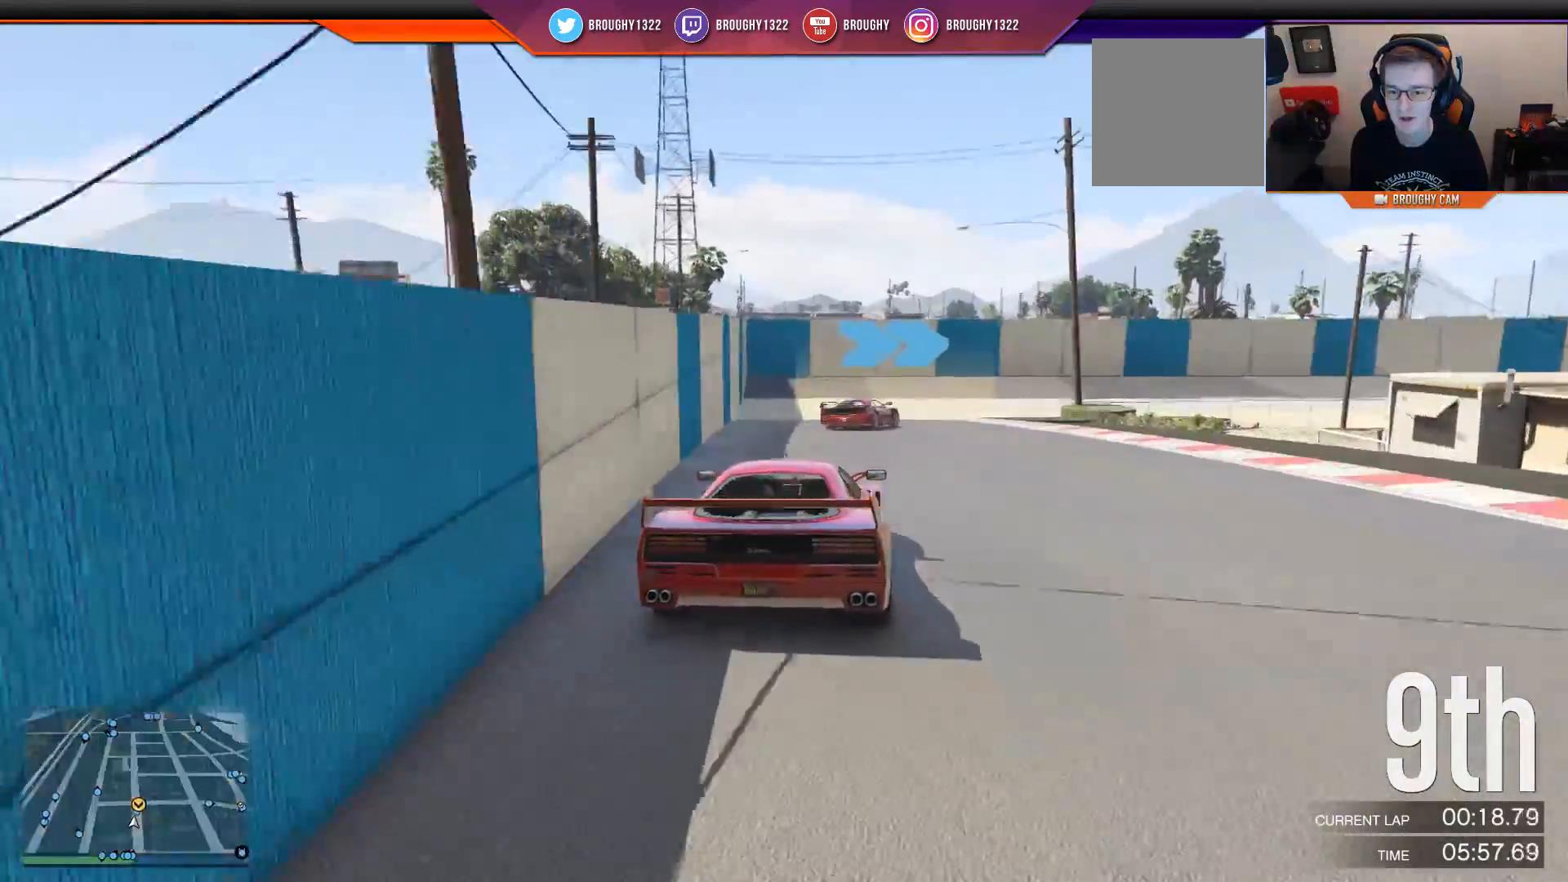
{"buttons": ["R2"], "left_stick": "right", "right_stick": "center", "events": [[200, "R2", "down"]]}
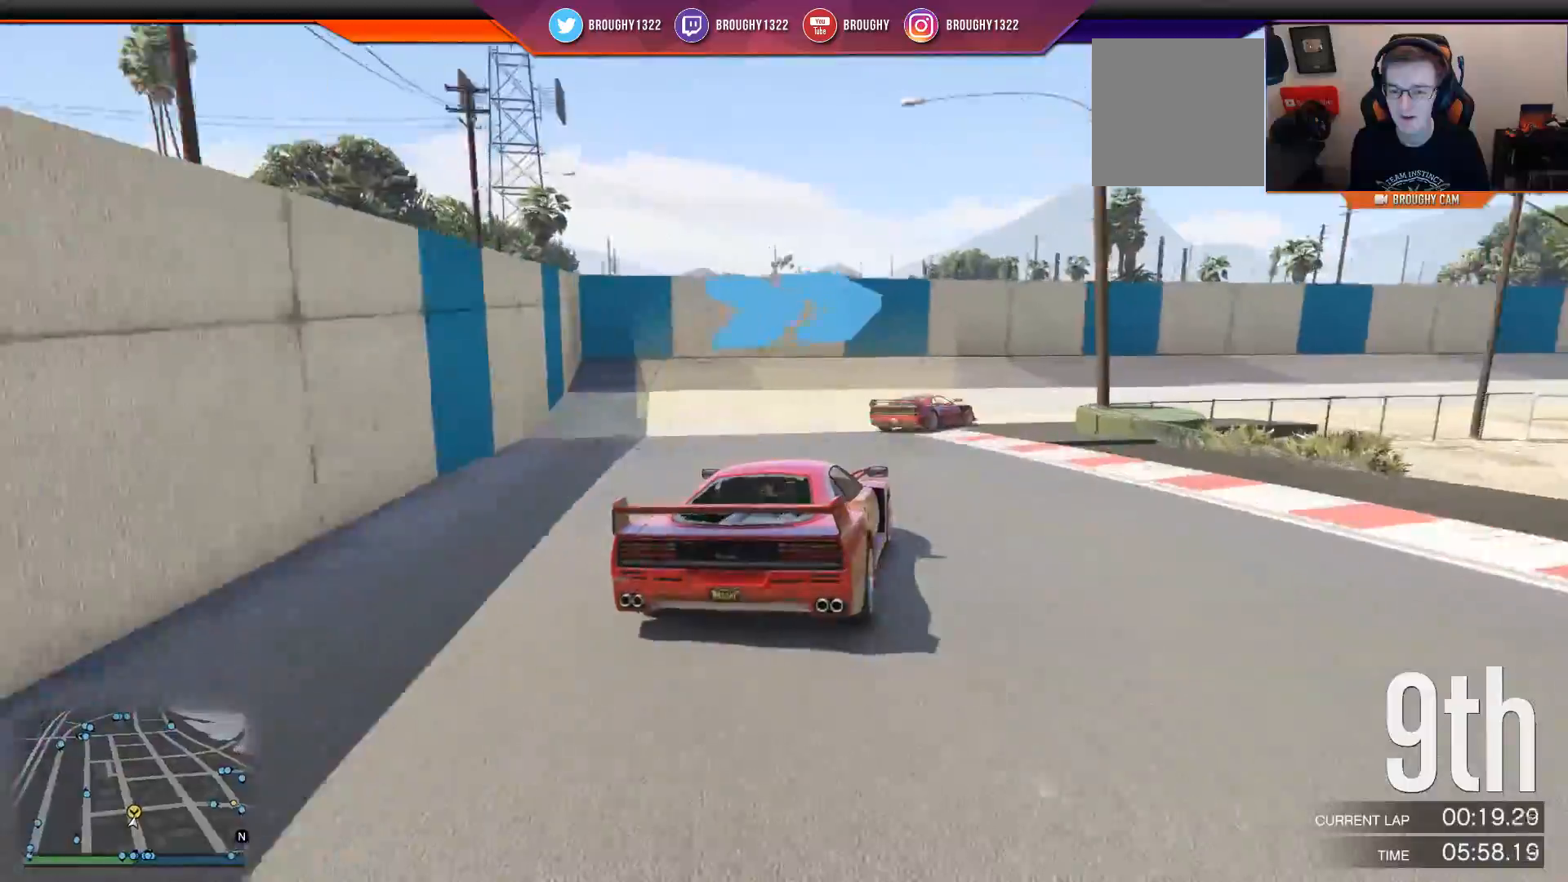
{"buttons": [], "left_stick": "right", "right_stick": "center", "events": [[67, "R2", "up"]]}
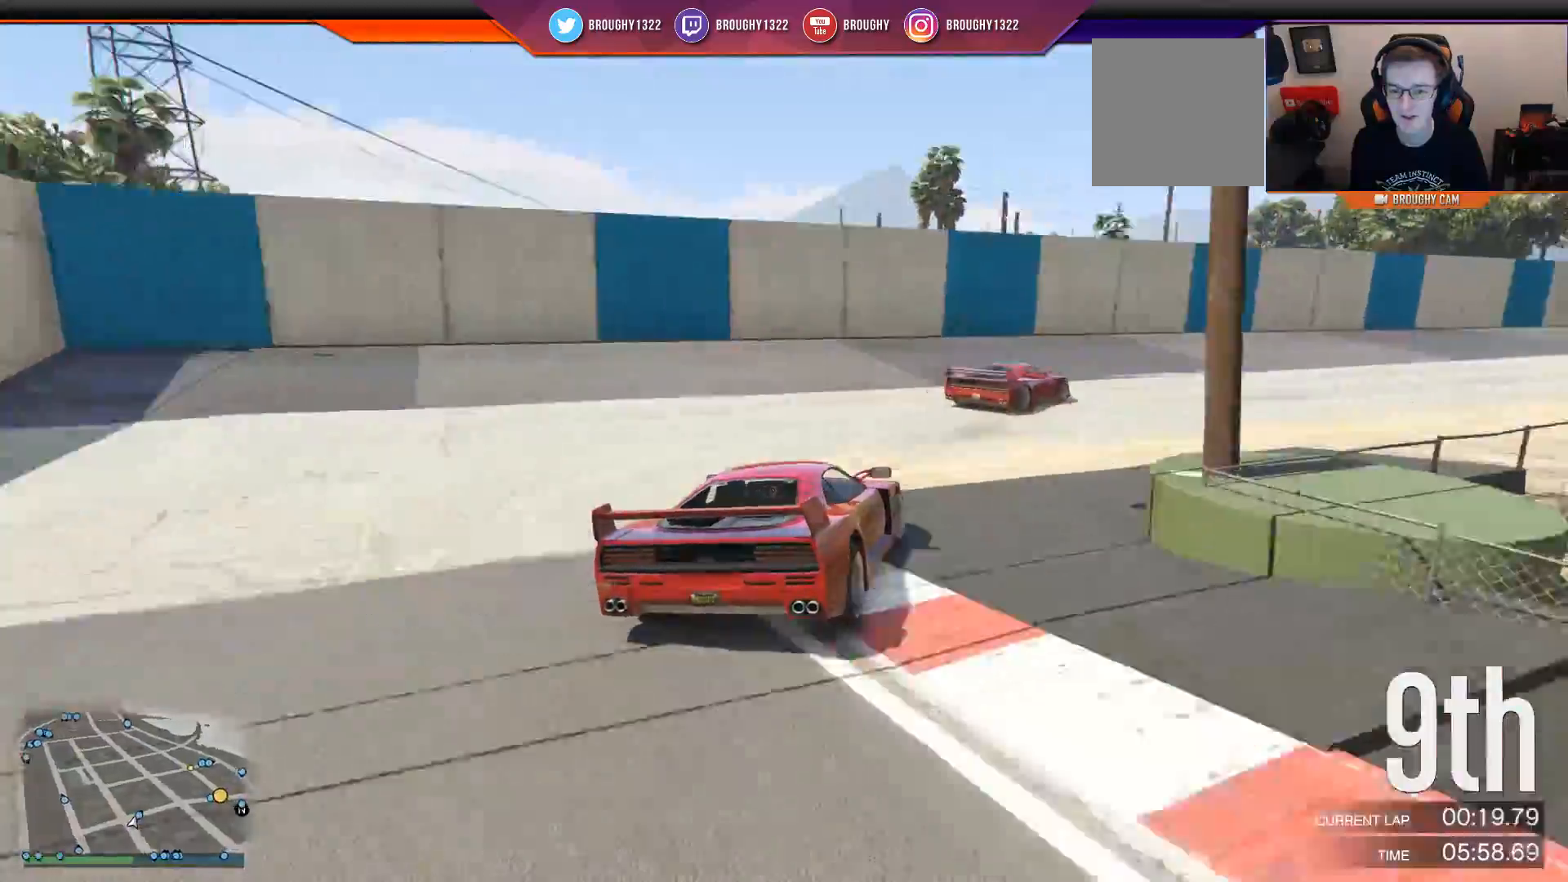
{"buttons": ["R2"], "left_stick": "right", "right_stick": "center", "events": [[317, "R2", "down"]]}
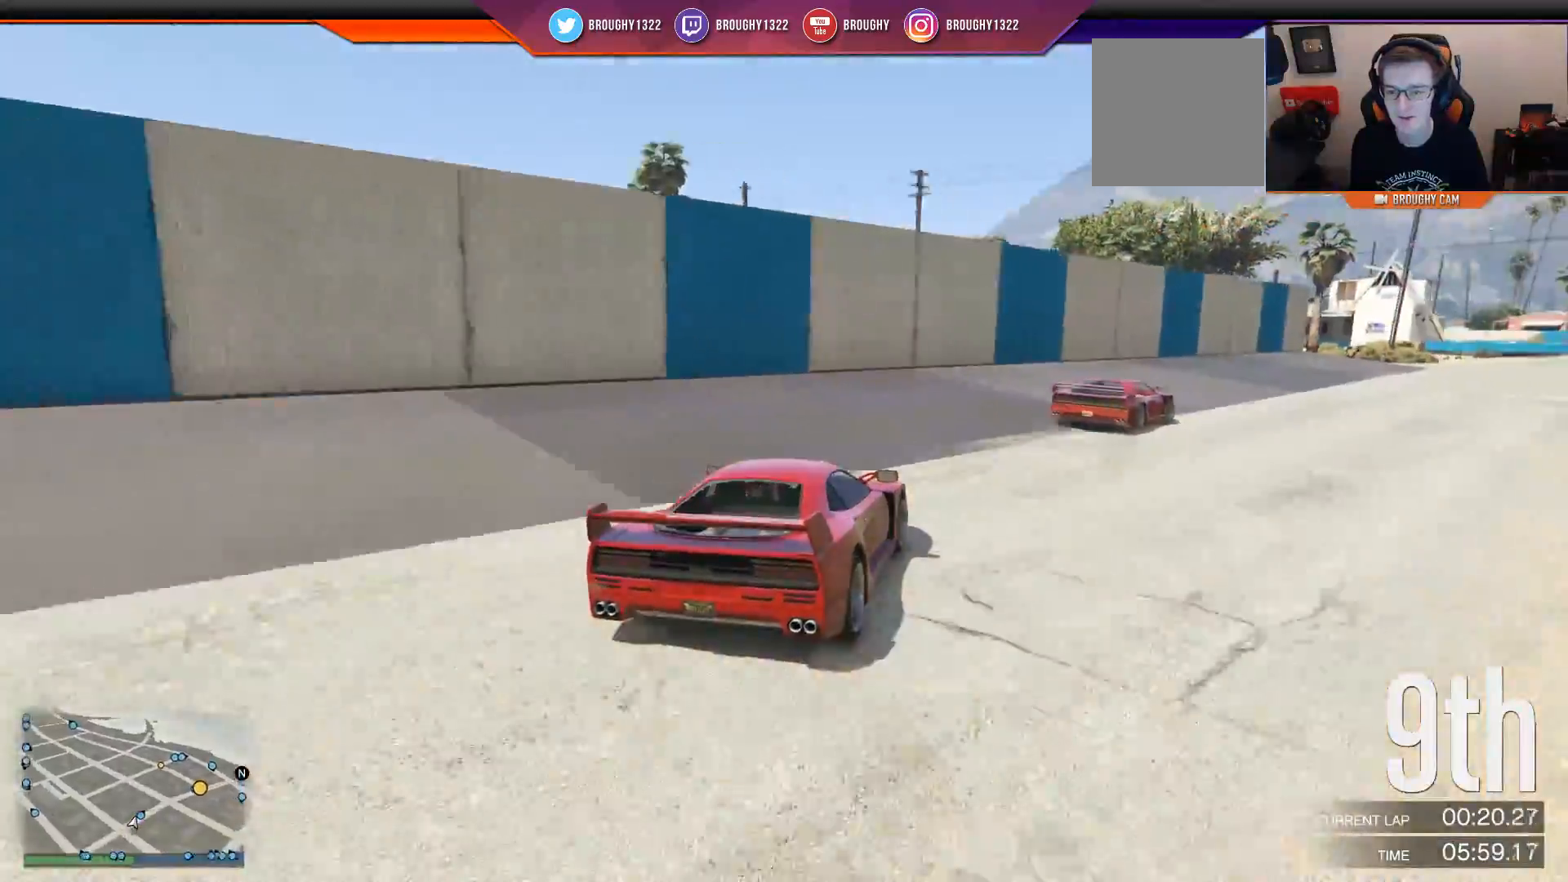
{"buttons": ["R2"], "left_stick": "right", "right_stick": "center", "events": []}
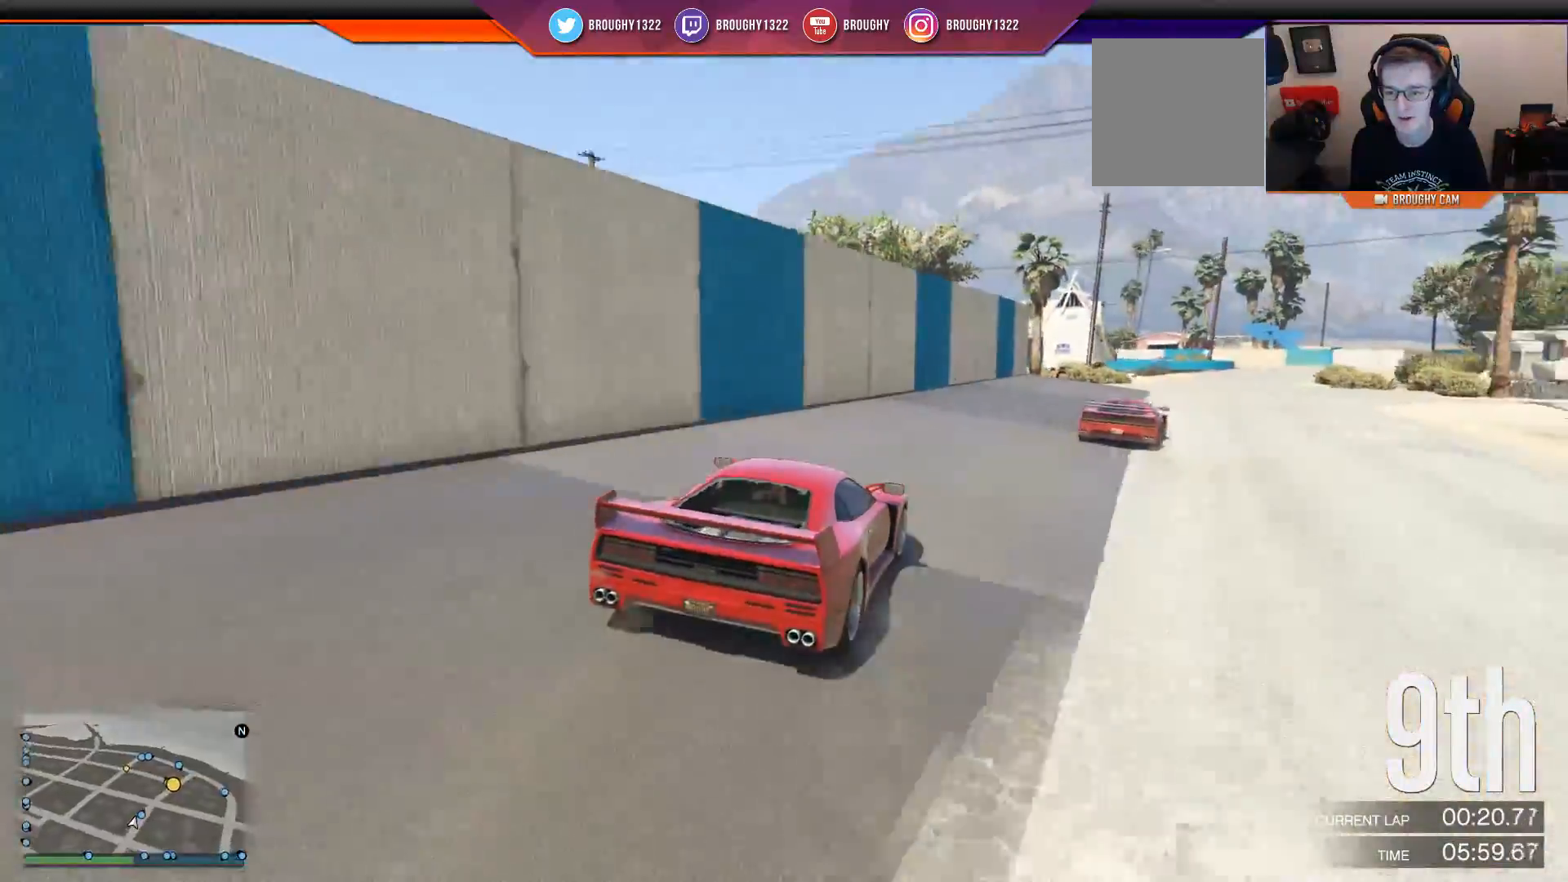
{"buttons": ["R2"], "left_stick": "right", "right_stick": "center", "events": [[400, "left_stick", "center"], [467, "left_stick", "right"]]}
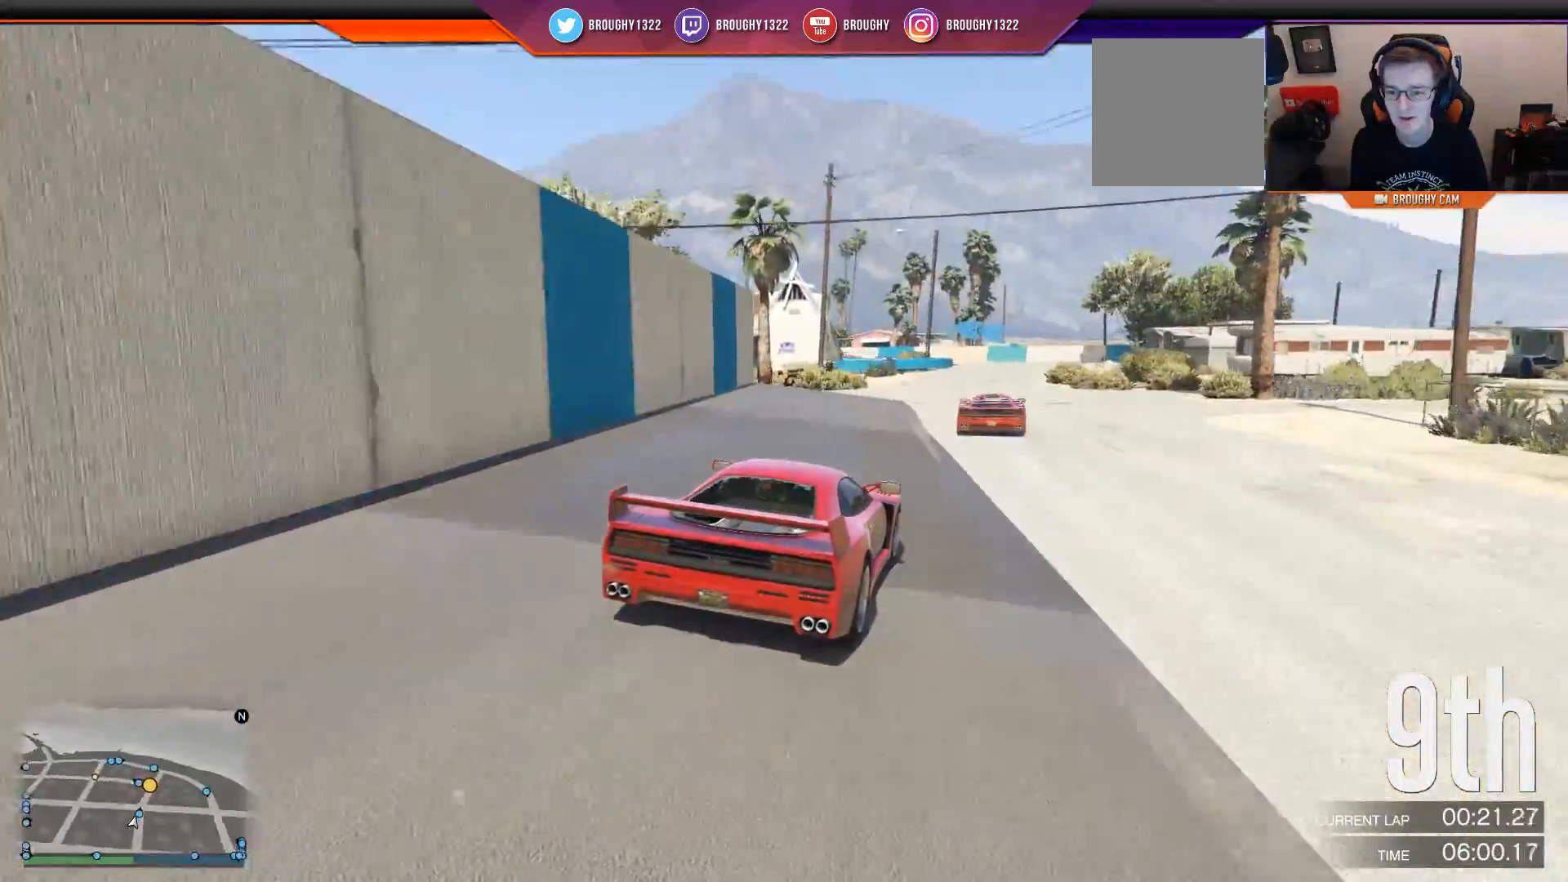
{"buttons": ["R2"], "left_stick": "left", "right_stick": "center", "events": [[134, "left_stick", "center"], [501, "left_stick", "left"]]}
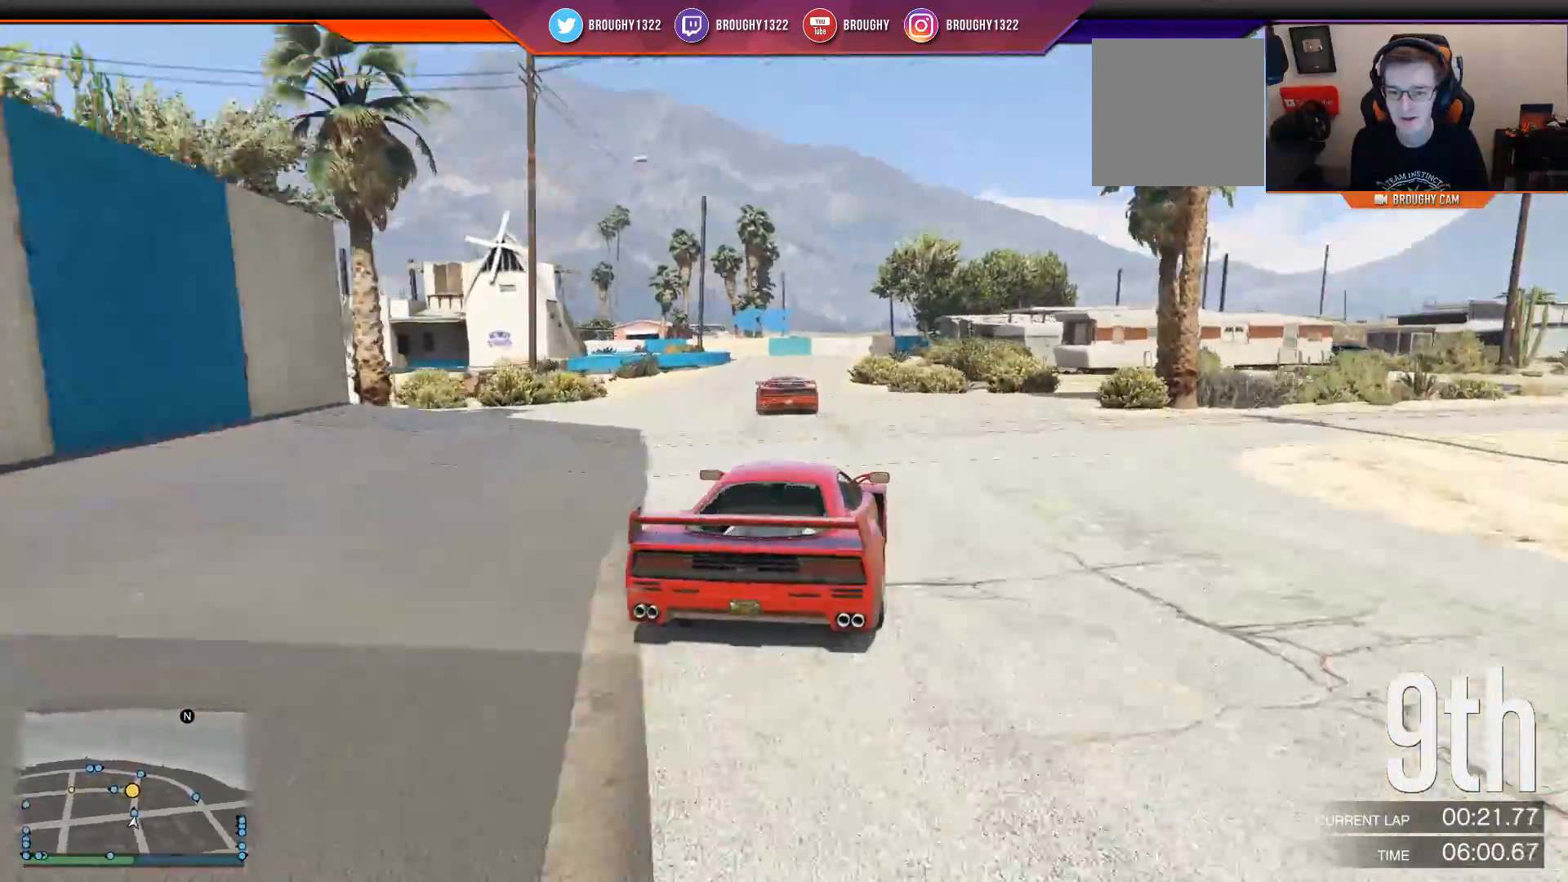
{"buttons": ["R2"], "left_stick": "center", "right_stick": "center", "events": [[133, "left_stick", "center"]]}
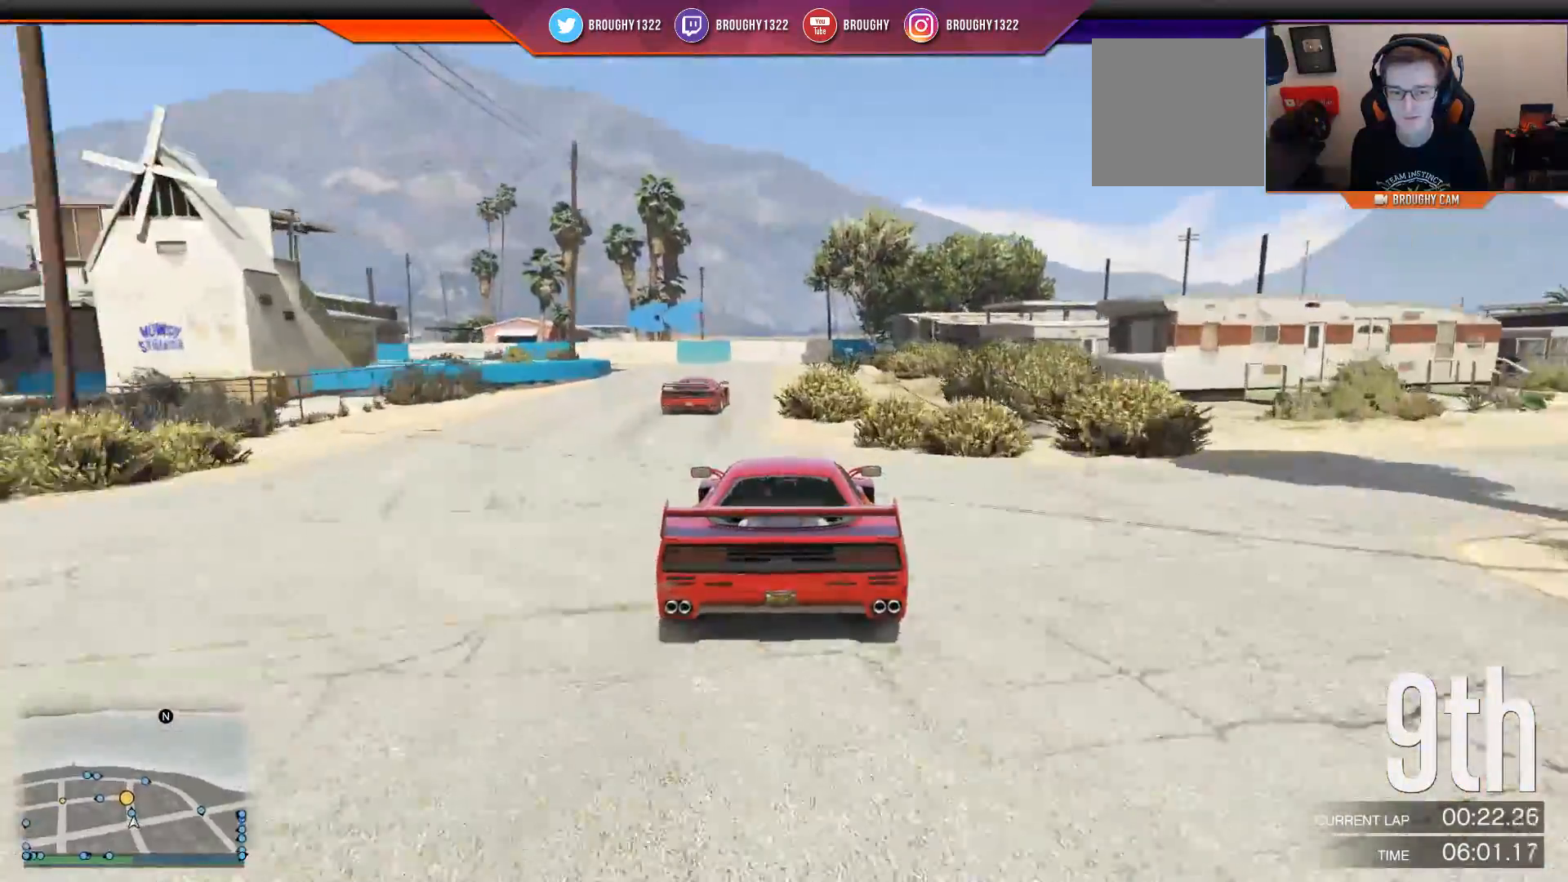
{"buttons": ["L2"], "left_stick": "up-left", "right_stick": "left", "events": [[200, "L2", "down"], [200, "left_stick", "left"], [267, "R2", "up"], [367, "left_stick", "up-left"], [384, "right_stick", "left"]]}
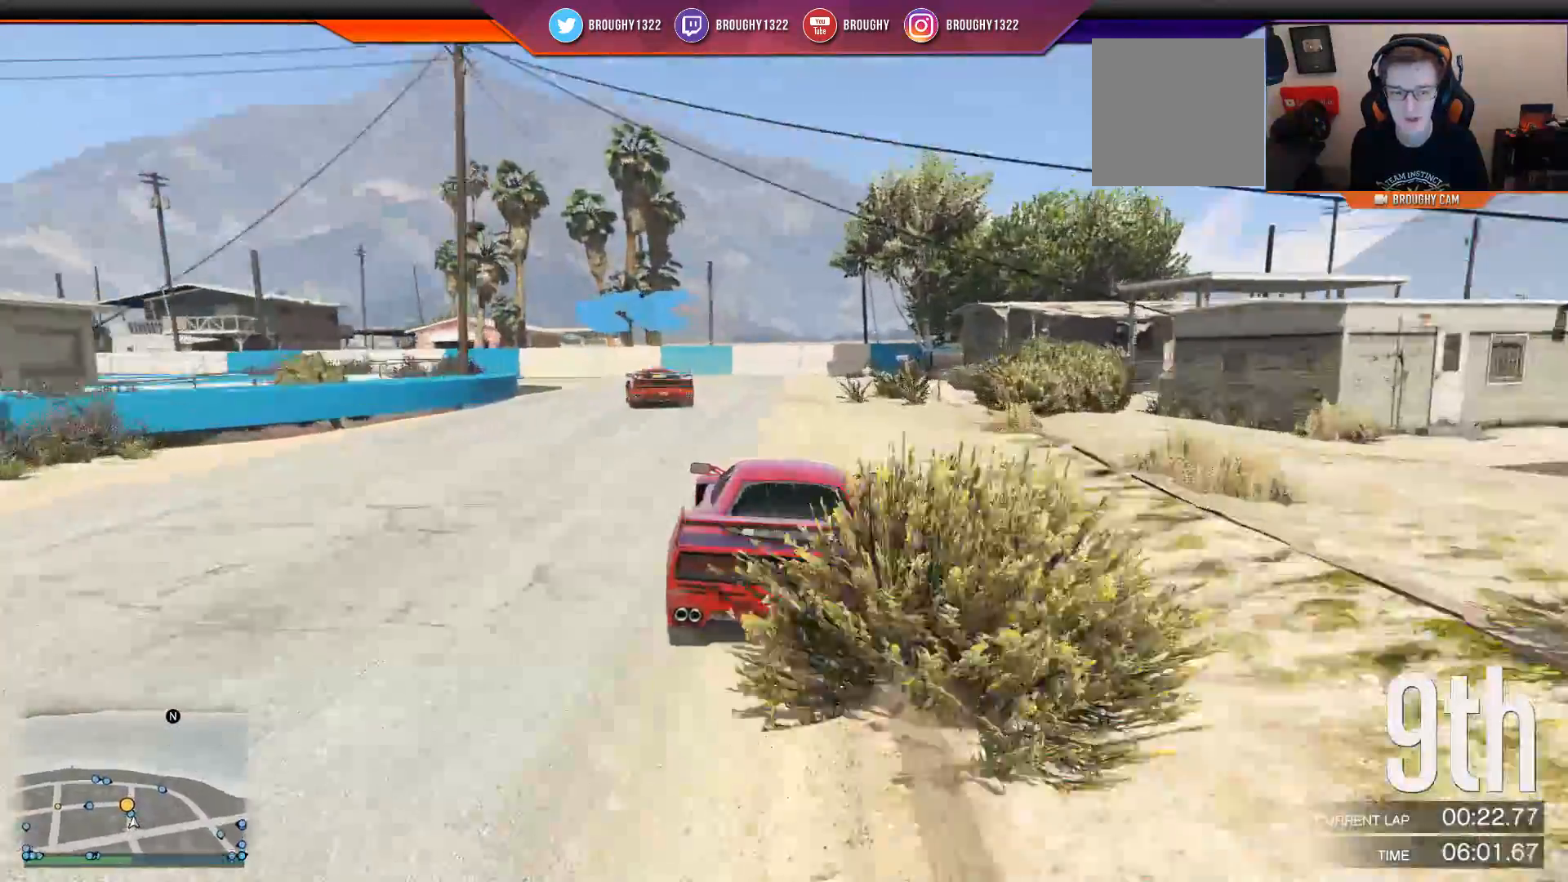
{"buttons": [], "left_stick": "left", "right_stick": "left", "events": [[16, "L2", "up"], [250, "left_stick", "left"]]}
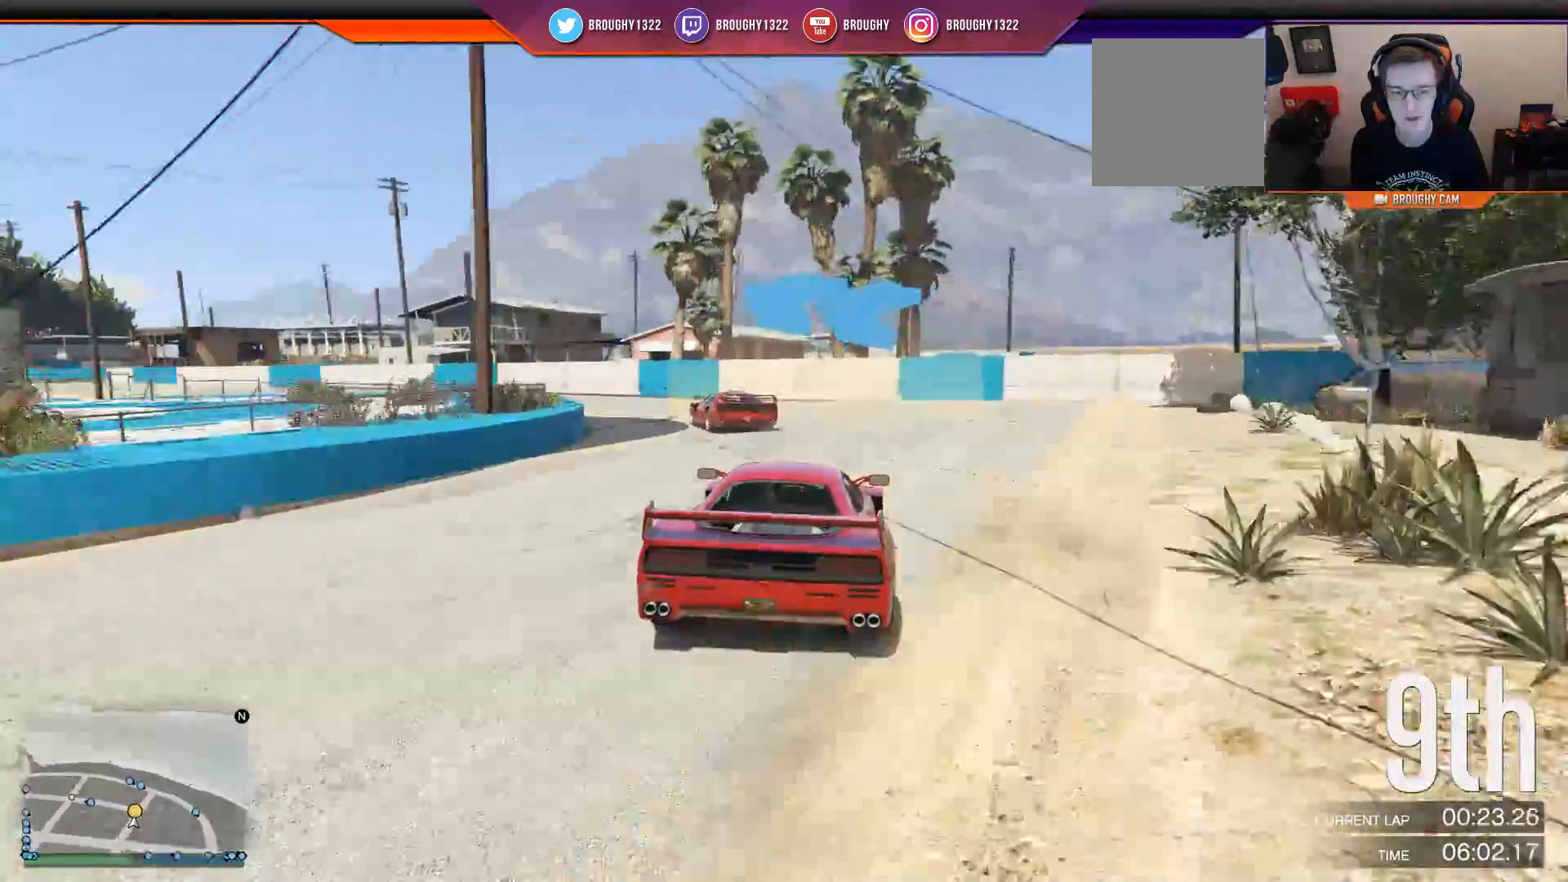
{"buttons": ["R2"], "left_stick": "up-left", "right_stick": "left", "events": [[284, "R2", "down"], [484, "left_stick", "up-left"]]}
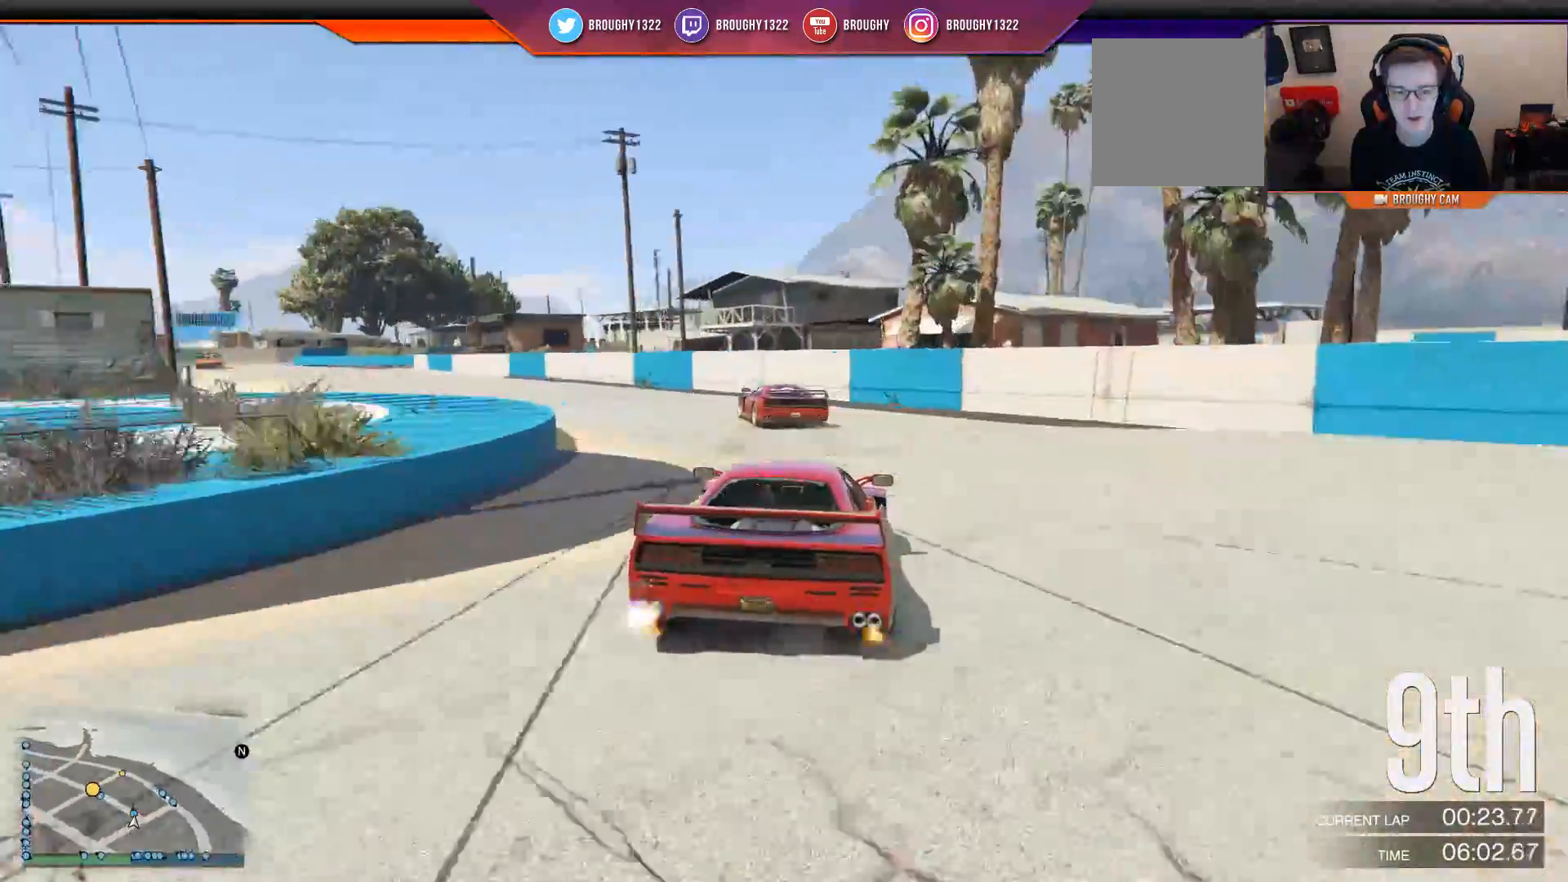
{"buttons": ["R2"], "left_stick": "up-left", "right_stick": "left", "events": []}
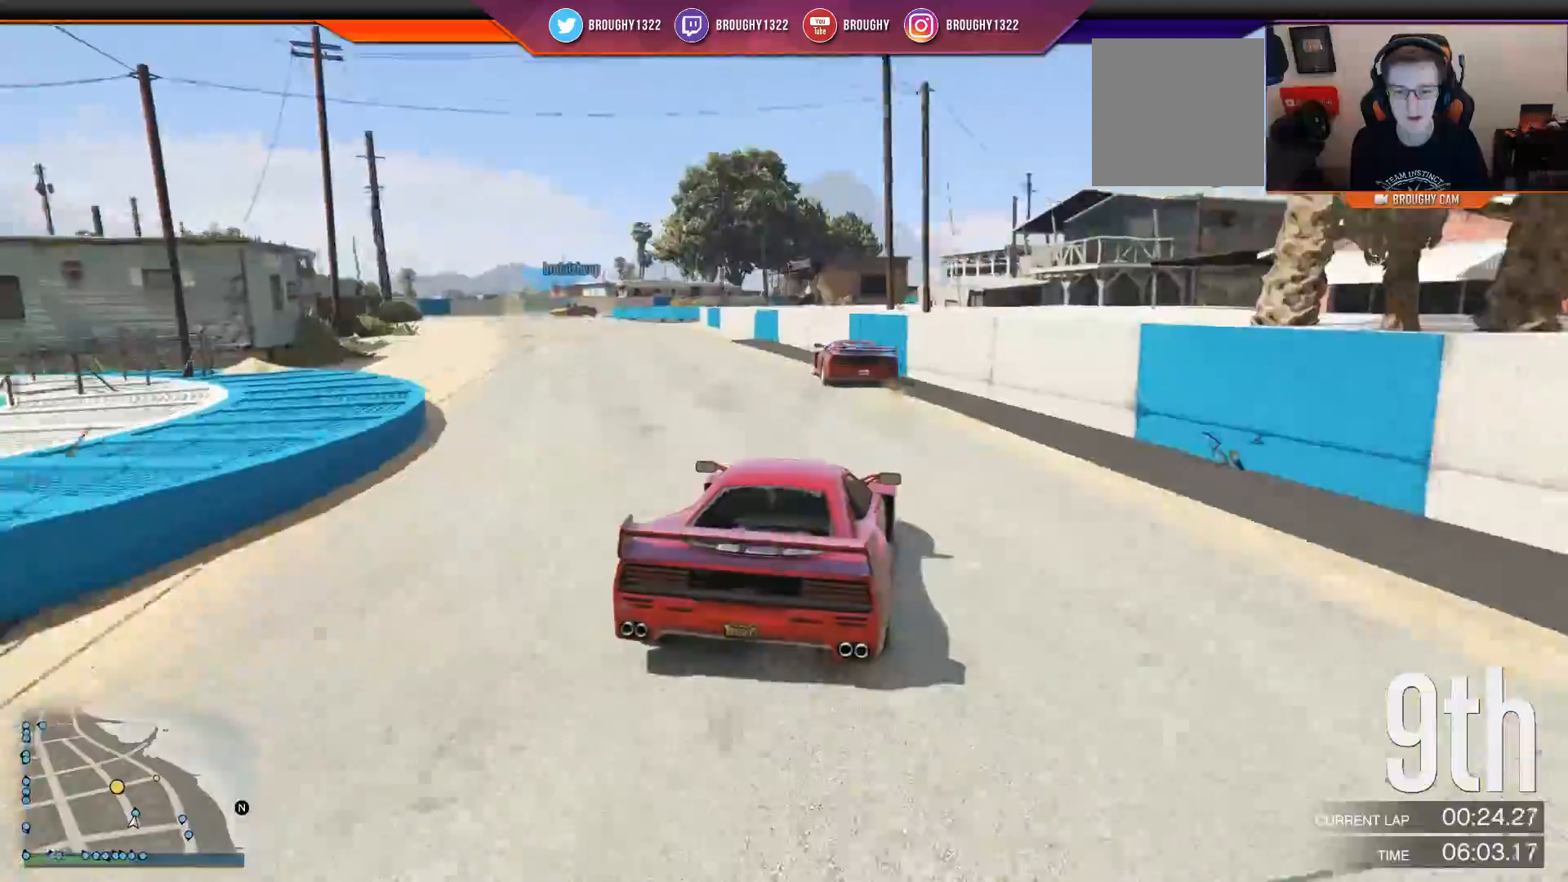
{"buttons": ["R2"], "left_stick": "center", "right_stick": "left", "events": [[200, "left_stick", "center"], [284, "left_stick", "up-left"], [467, "left_stick", "center"]]}
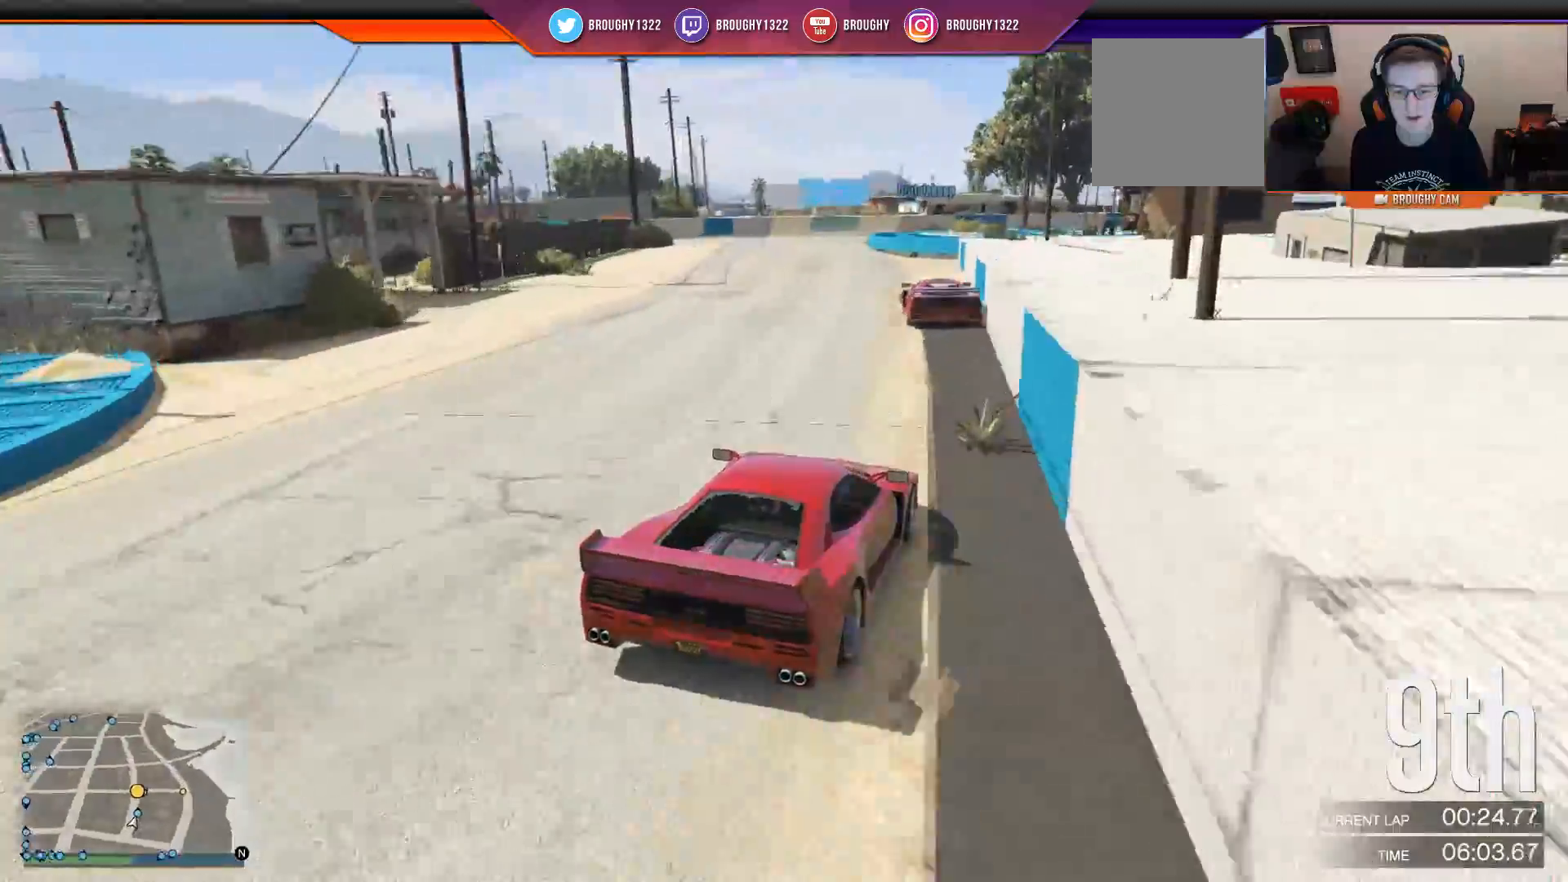
{"buttons": ["R2"], "left_stick": "up-left", "right_stick": "center", "events": [[66, "left_stick", "up-left"], [500, "right_stick", "center"]]}
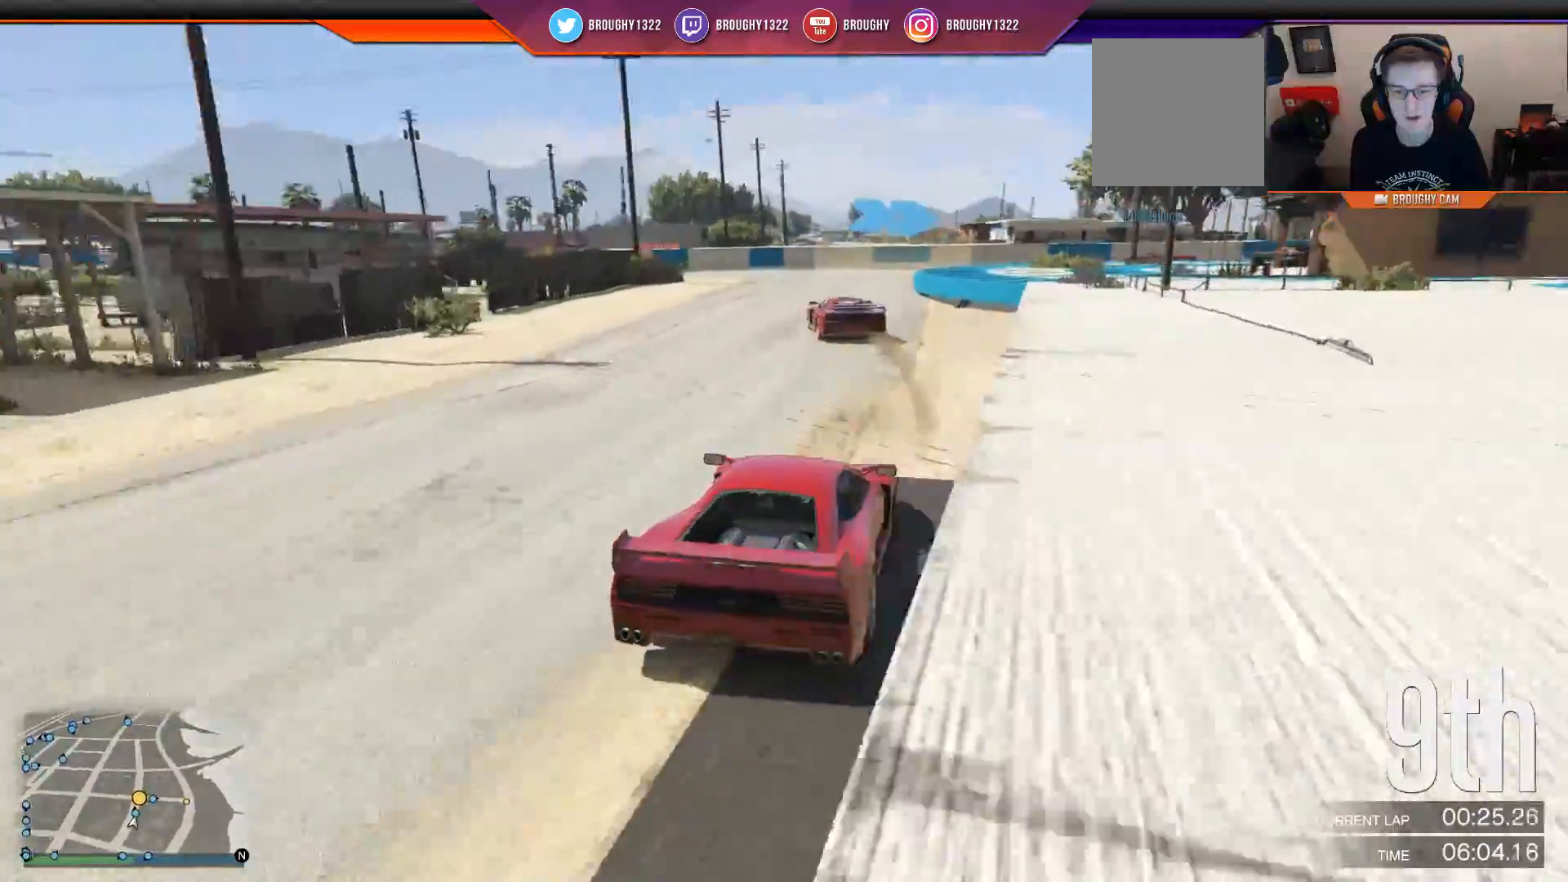
{"buttons": ["L2"], "left_stick": "right", "right_stick": "center", "events": [[267, "left_stick", "center"], [384, "left_stick", "right"], [434, "L2", "down"], [451, "R2", "up"]]}
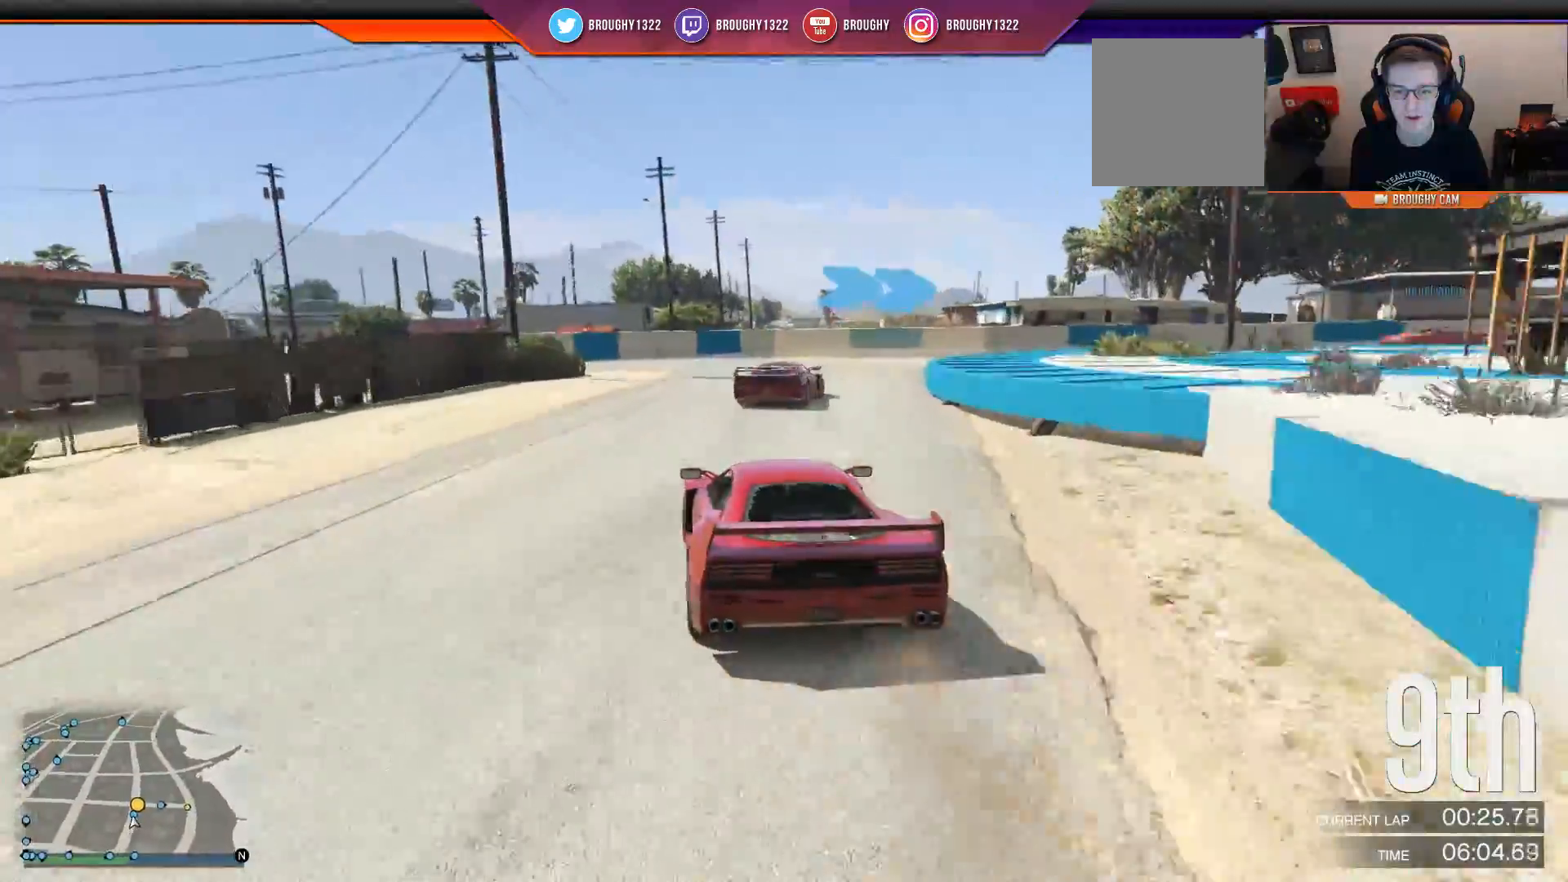
{"buttons": [], "left_stick": "right", "right_stick": "center", "events": [[83, "L2", "up"], [116, "left_stick", "center"], [183, "left_stick", "right"], [216, "L2", "down"], [383, "L2", "up"]]}
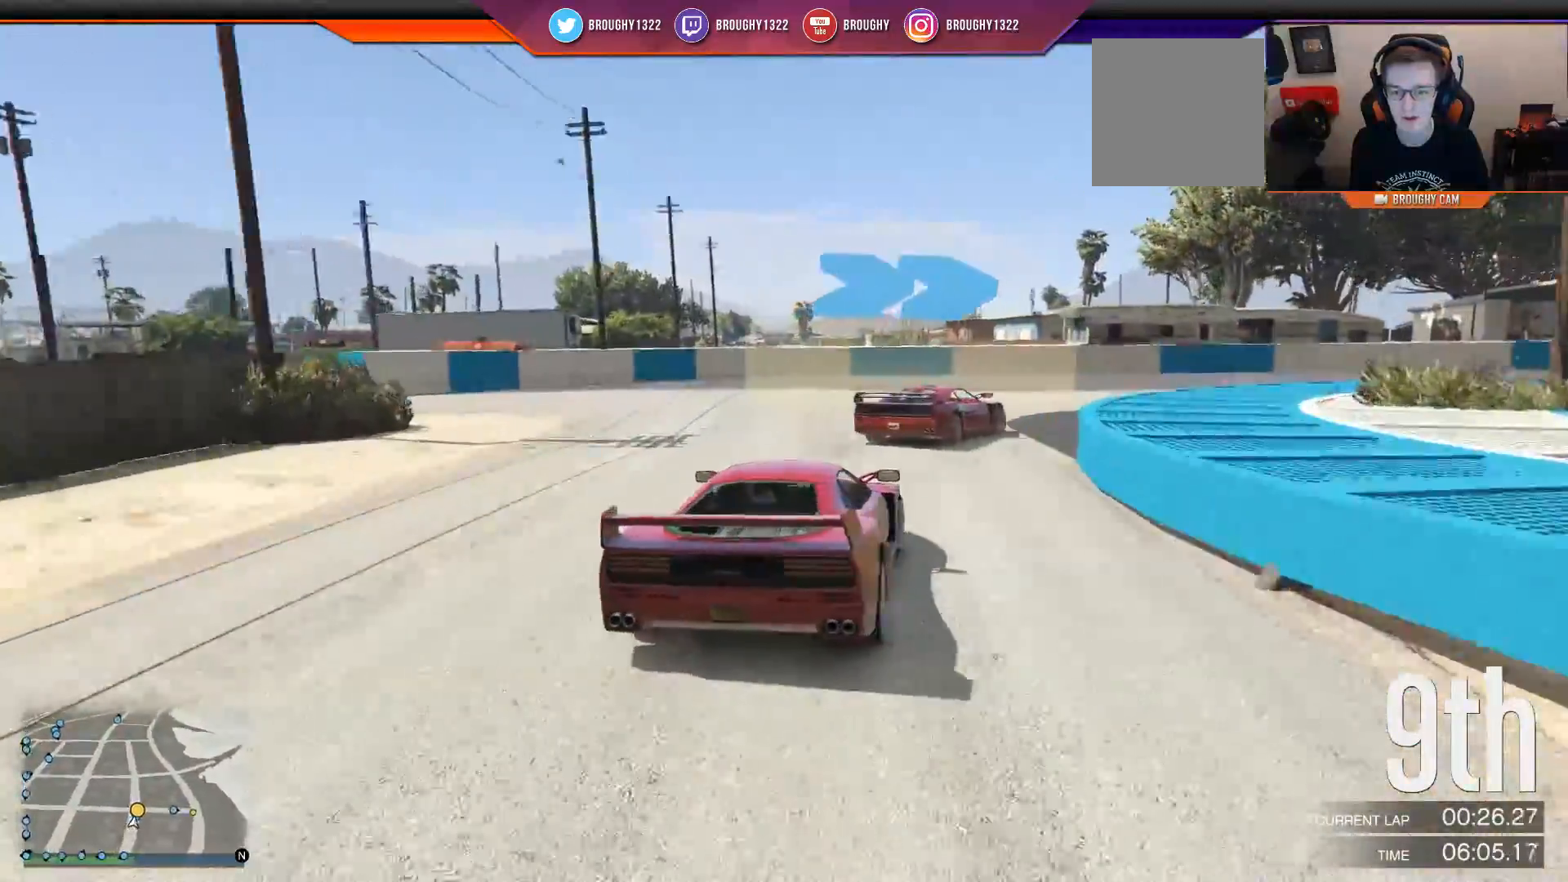
{"buttons": ["R2"], "left_stick": "right", "right_stick": "center", "events": [[184, "R2", "down"]]}
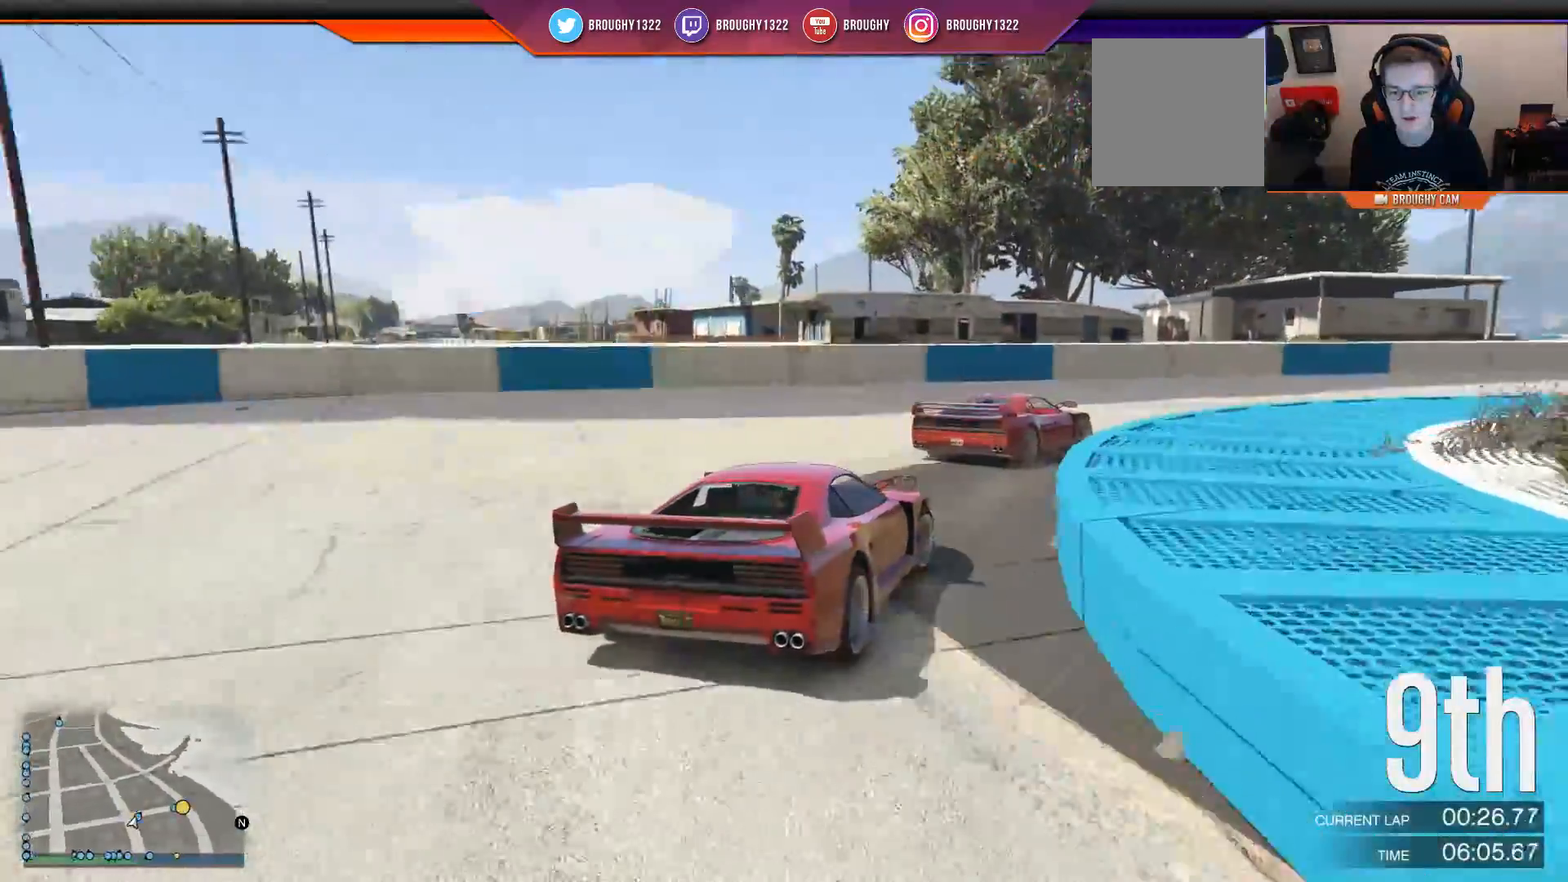
{"buttons": ["R2"], "left_stick": "right", "right_stick": "center", "events": [[350, "left_stick", "center"], [500, "left_stick", "right"]]}
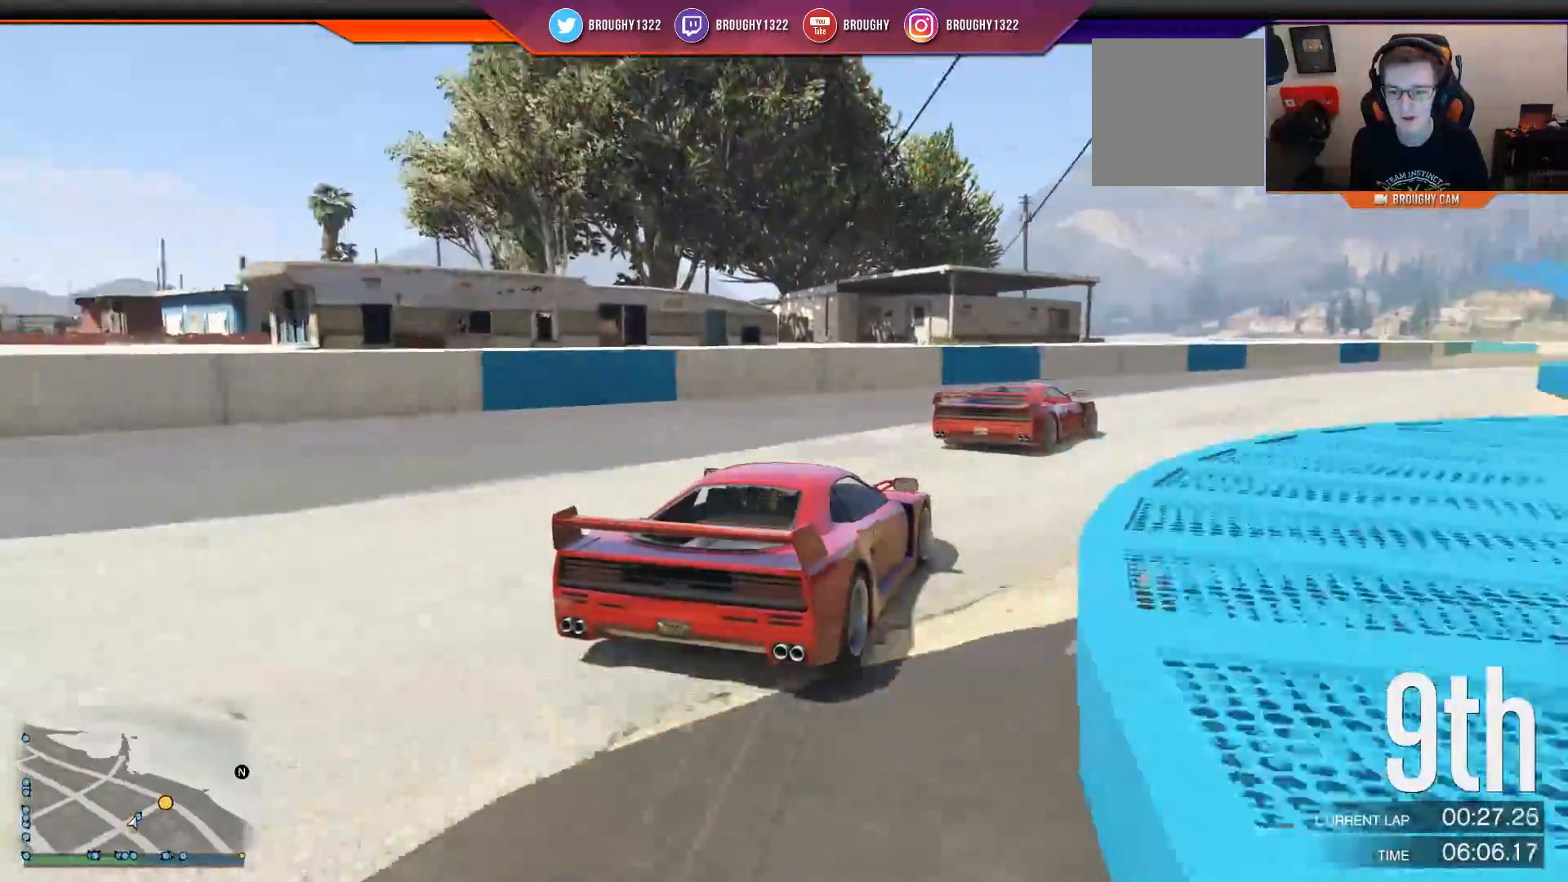
{"buttons": ["R2"], "left_stick": "right", "right_stick": "center", "events": [[234, "left_stick", "center"], [400, "left_stick", "right"]]}
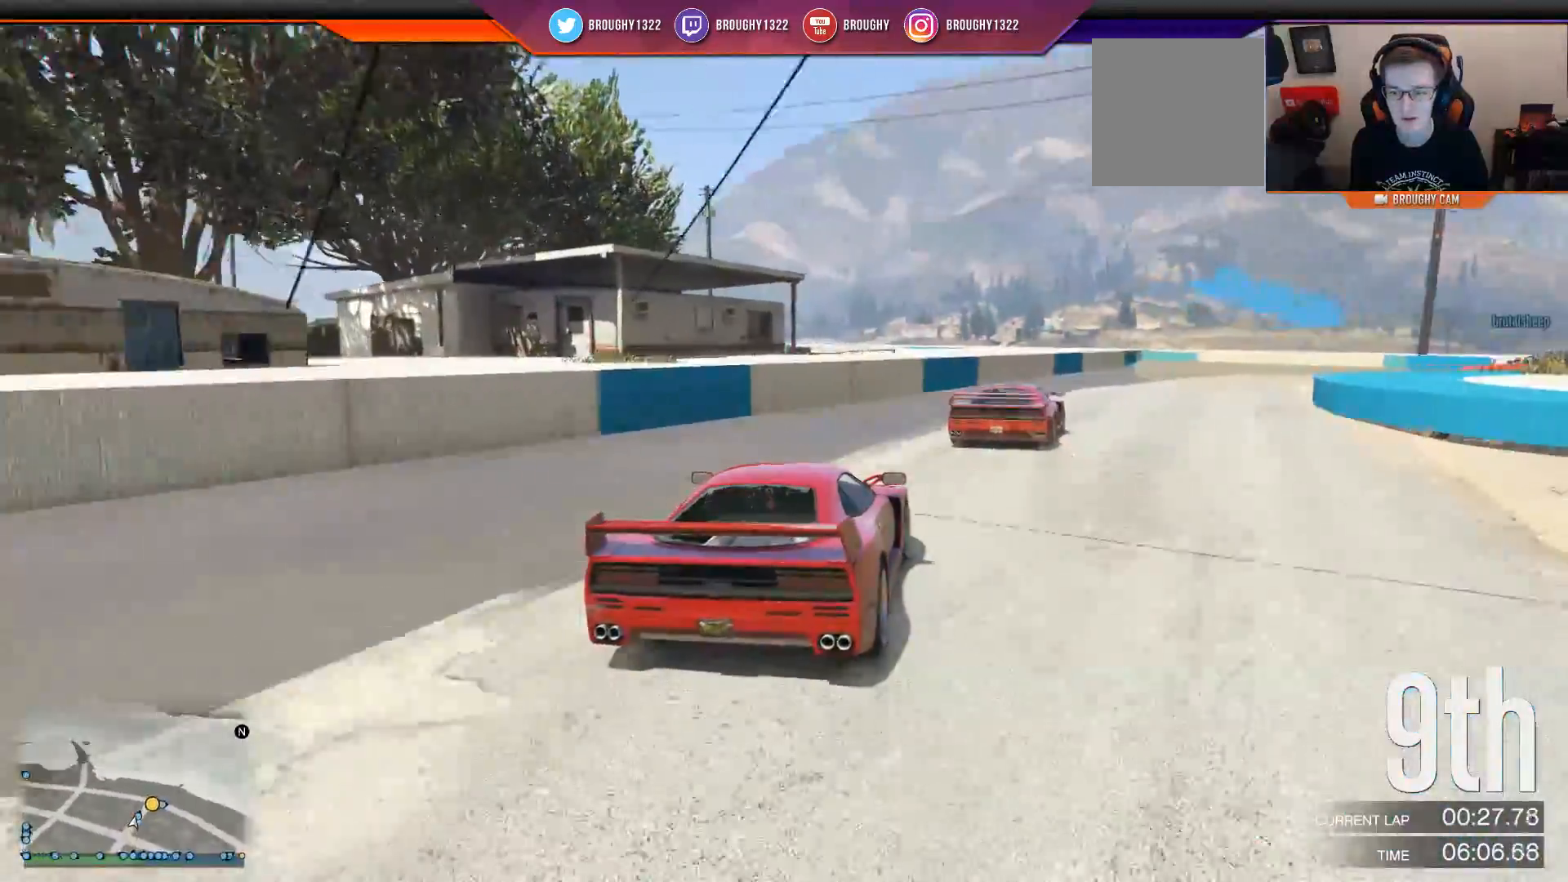
{"buttons": ["R2"], "left_stick": "right", "right_stick": "center", "events": []}
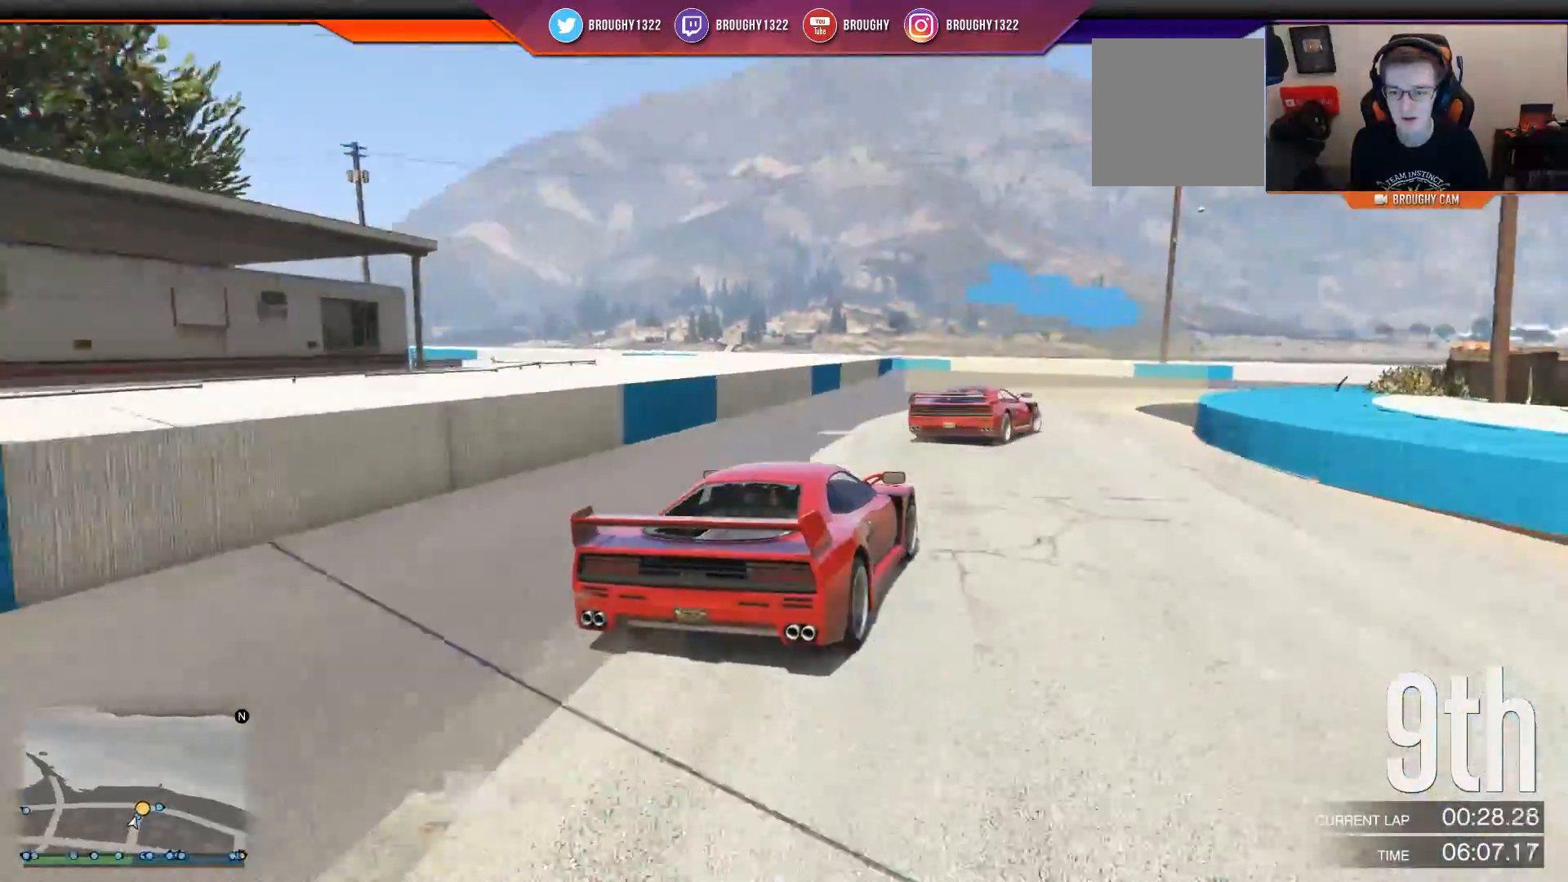
{"buttons": [], "left_stick": "right", "right_stick": "center", "events": [[334, "R2", "up"]]}